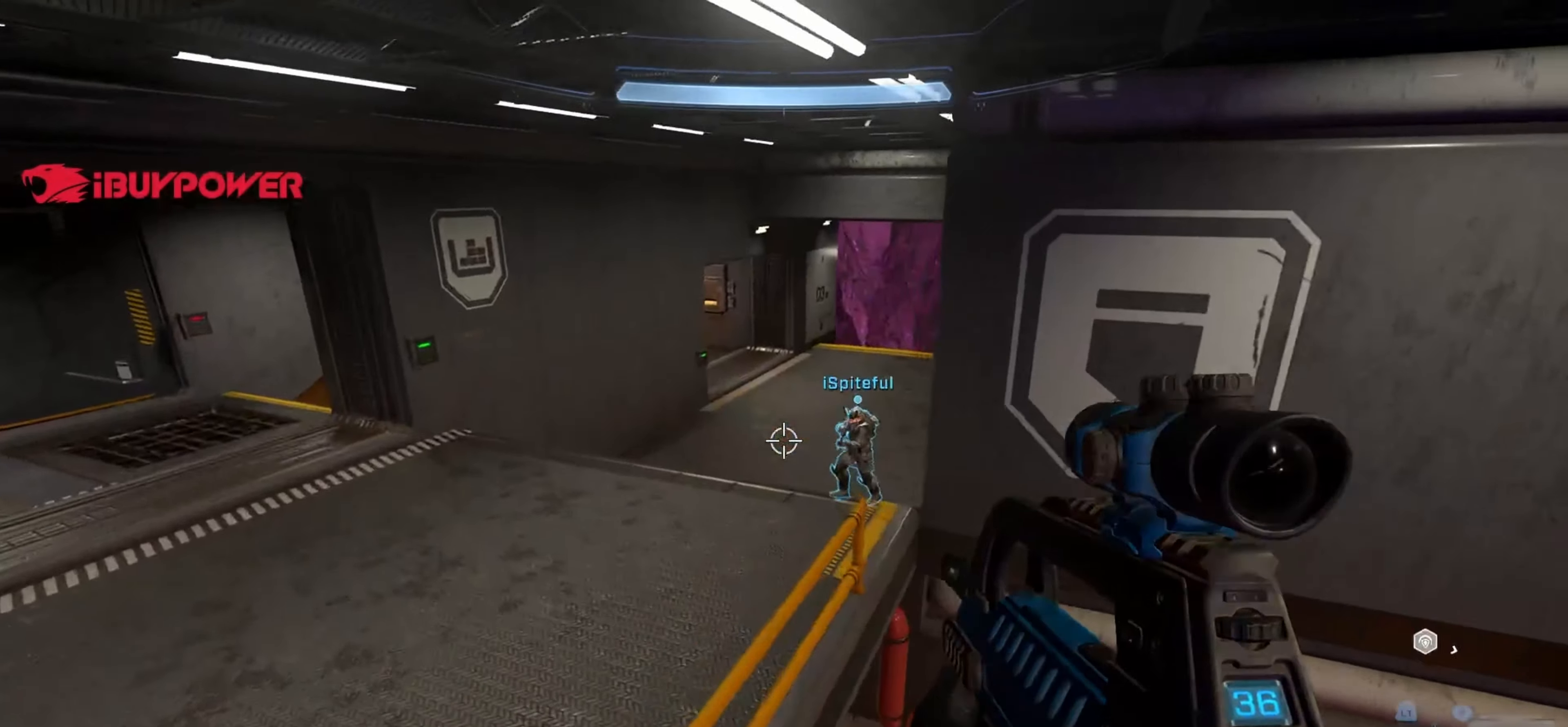
Gameplay with a controller (Xbox layout); each line is a JSON object with the inputs held at the frame after it. "events" lists button and stick changes between this image and that frame as [ms after this image, input, new state], when the widget could be followed in between.
{"buttons": [], "left_stick": "up", "right_stick": "down-right", "events": [[166, "right_stick", "right"], [316, "right_stick", "center"], [500, "right_stick", "down-right"]]}
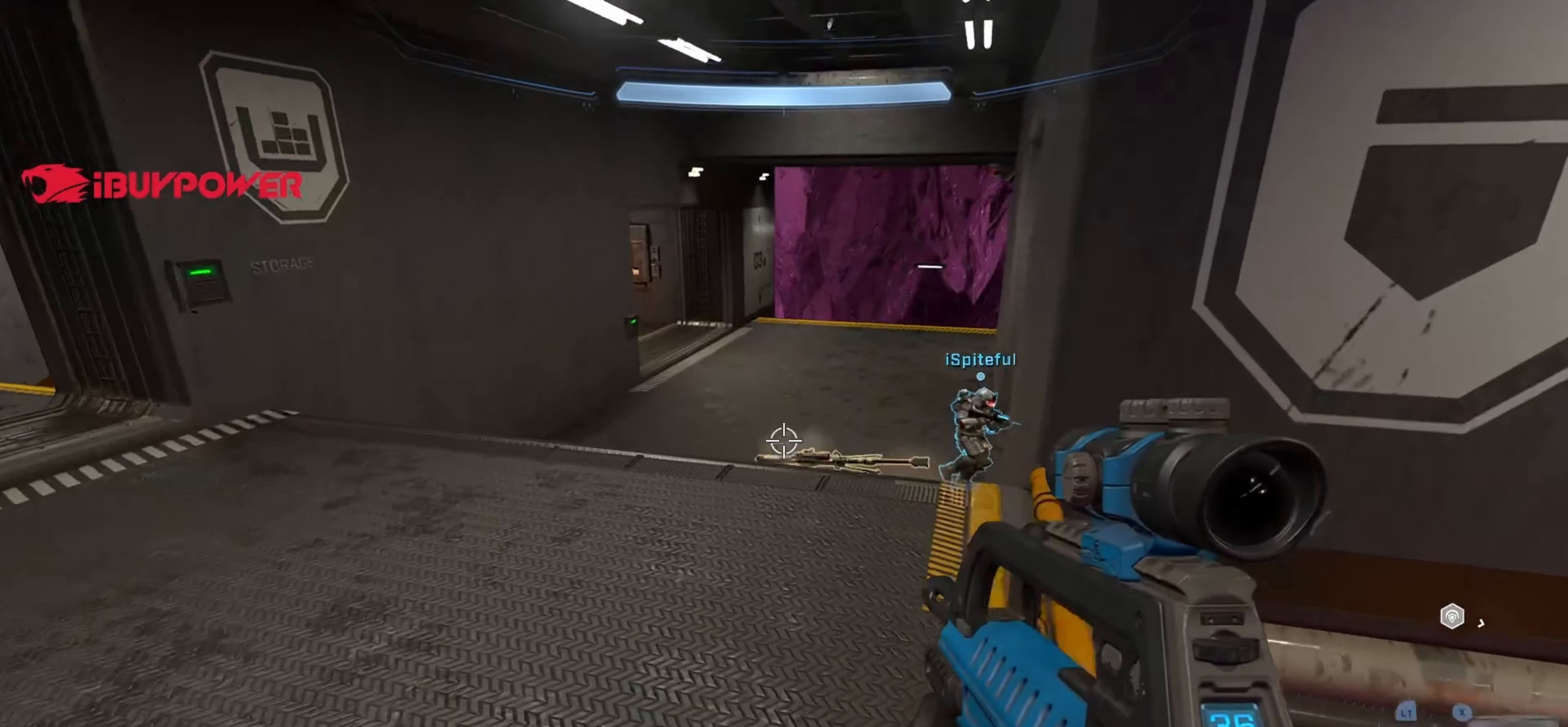
{"buttons": ["B"], "left_stick": "up", "right_stick": "center", "events": [[300, "B", "down"], [366, "right_stick", "center"]]}
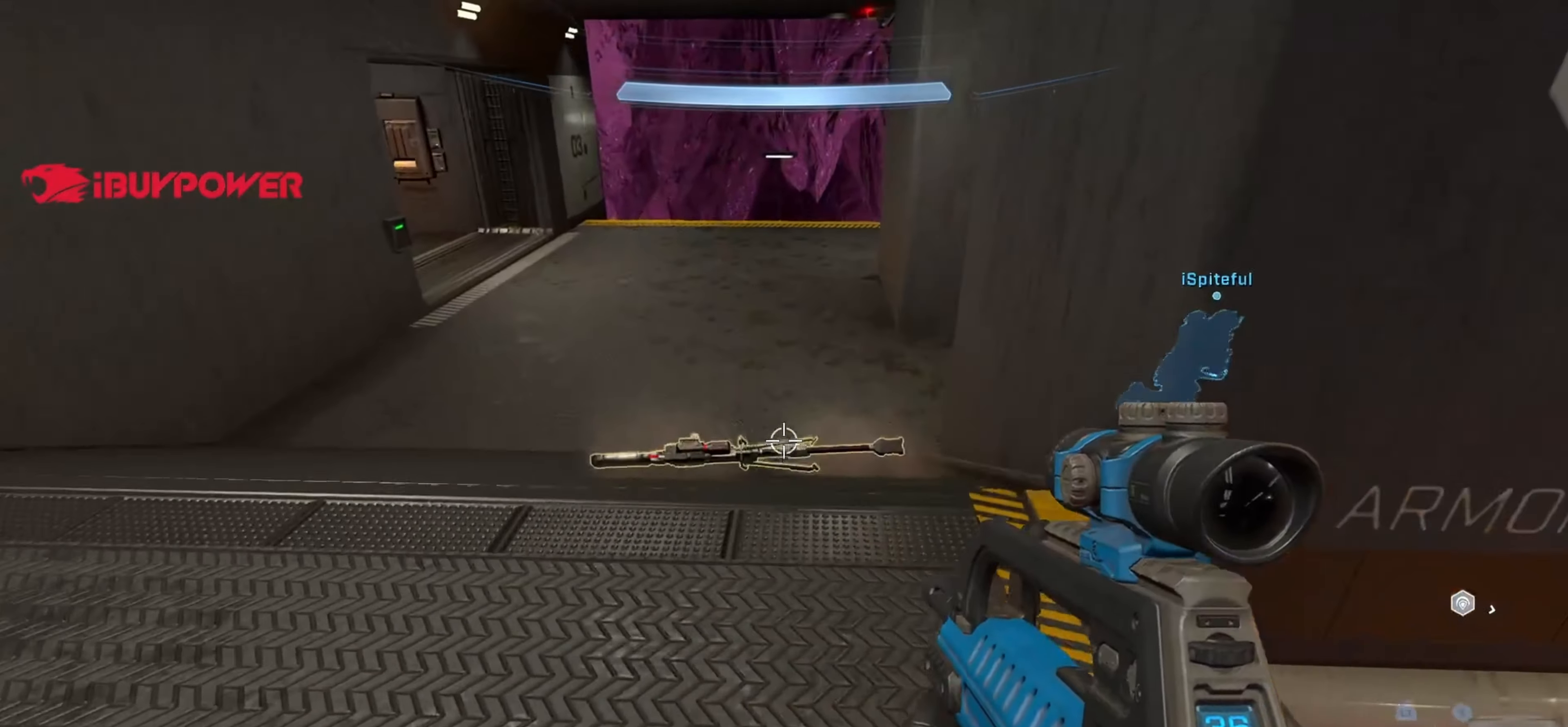
{"buttons": ["B"], "left_stick": "down", "right_stick": "right", "events": [[16, "right_stick", "right"], [83, "left_stick", "up-left"], [100, "right_stick", "up-right"], [200, "right_stick", "center"], [250, "right_stick", "right"], [483, "left_stick", "down"]]}
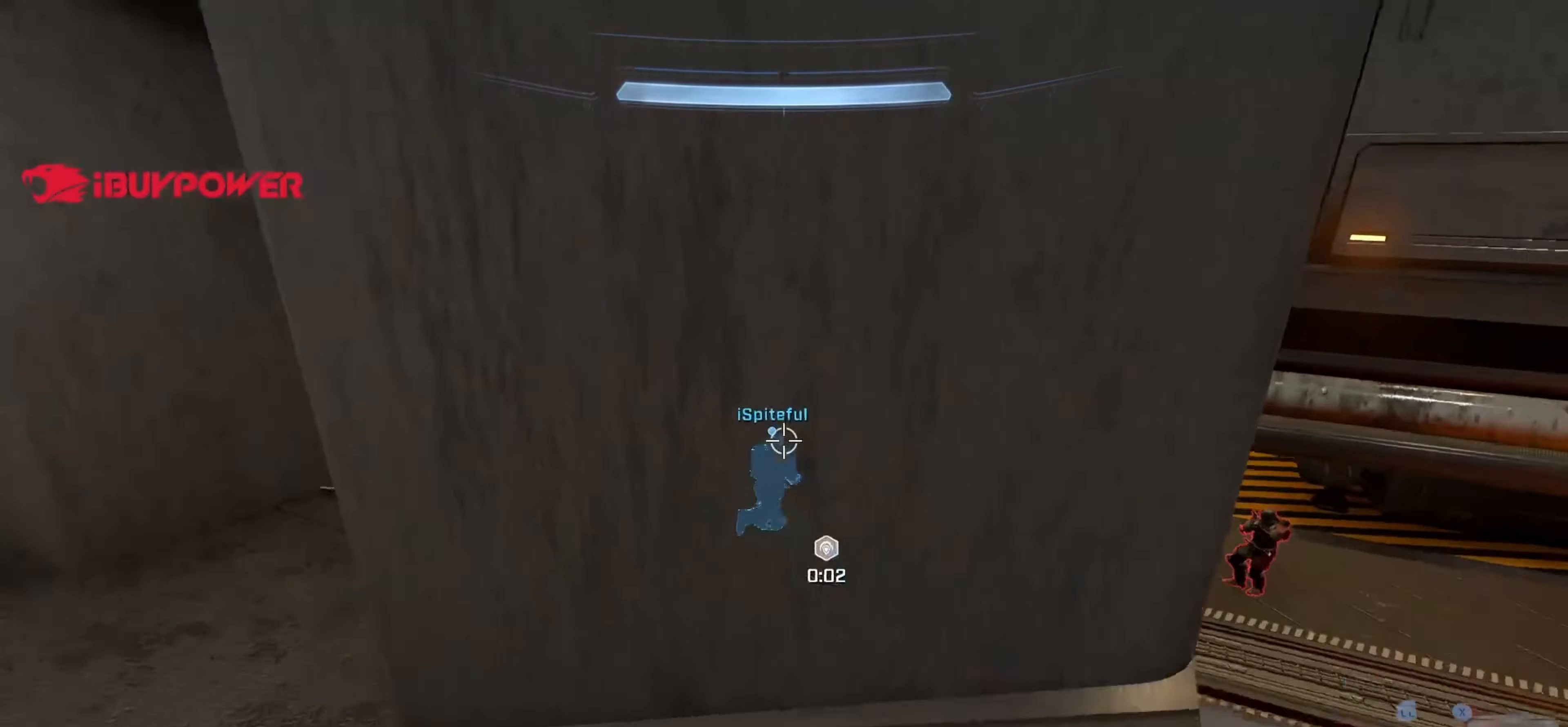
{"buttons": [], "left_stick": "center", "right_stick": "down-left", "events": [[16, "left_stick", "down-right"], [100, "left_stick", "right"], [116, "right_stick", "center"], [150, "B", "up"], [216, "right_stick", "right"], [333, "left_stick", "up-right"], [450, "right_stick", "down-left"], [483, "left_stick", "center"]]}
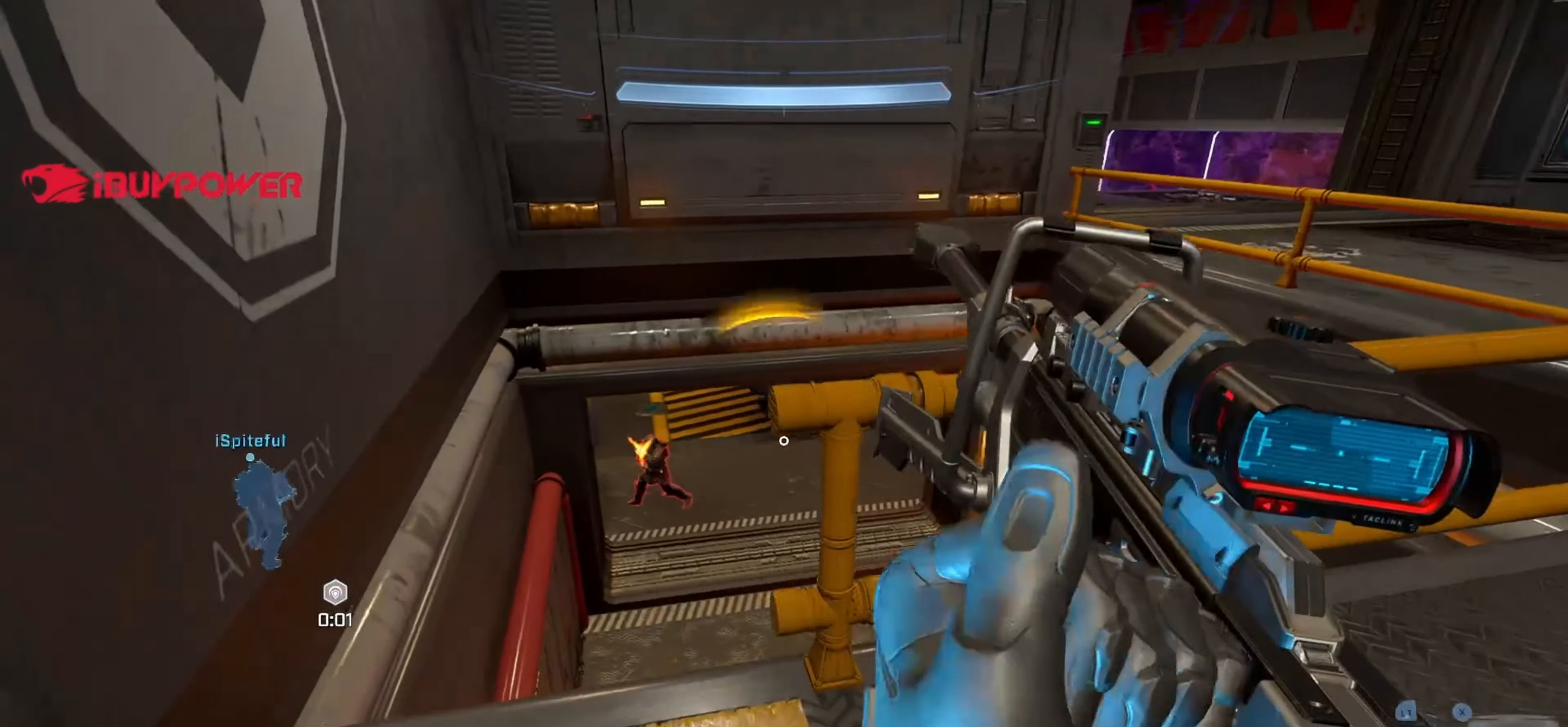
{"buttons": [], "left_stick": "center", "right_stick": "center", "events": [[66, "right_stick", "center"], [100, "left_stick", "left"], [200, "right_stick", "up-left"], [316, "left_stick", "center"], [366, "right_stick", "center"]]}
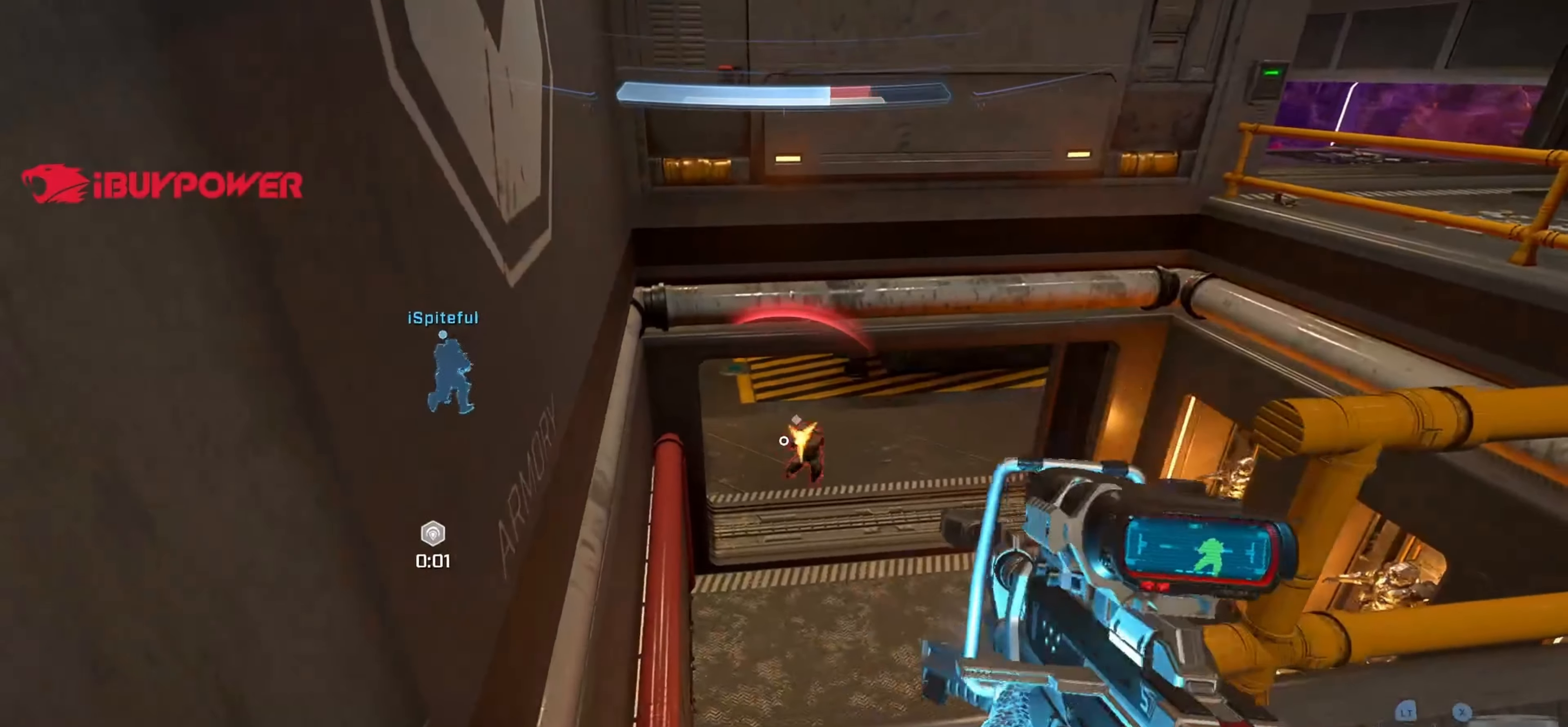
{"buttons": [], "left_stick": "right", "right_stick": "left", "events": [[116, "left_stick", "left"], [116, "right_stick", "right"], [133, "Y", "down"], [200, "Y", "up"], [250, "right_stick", "center"], [466, "right_stick", "left"], [500, "left_stick", "right"]]}
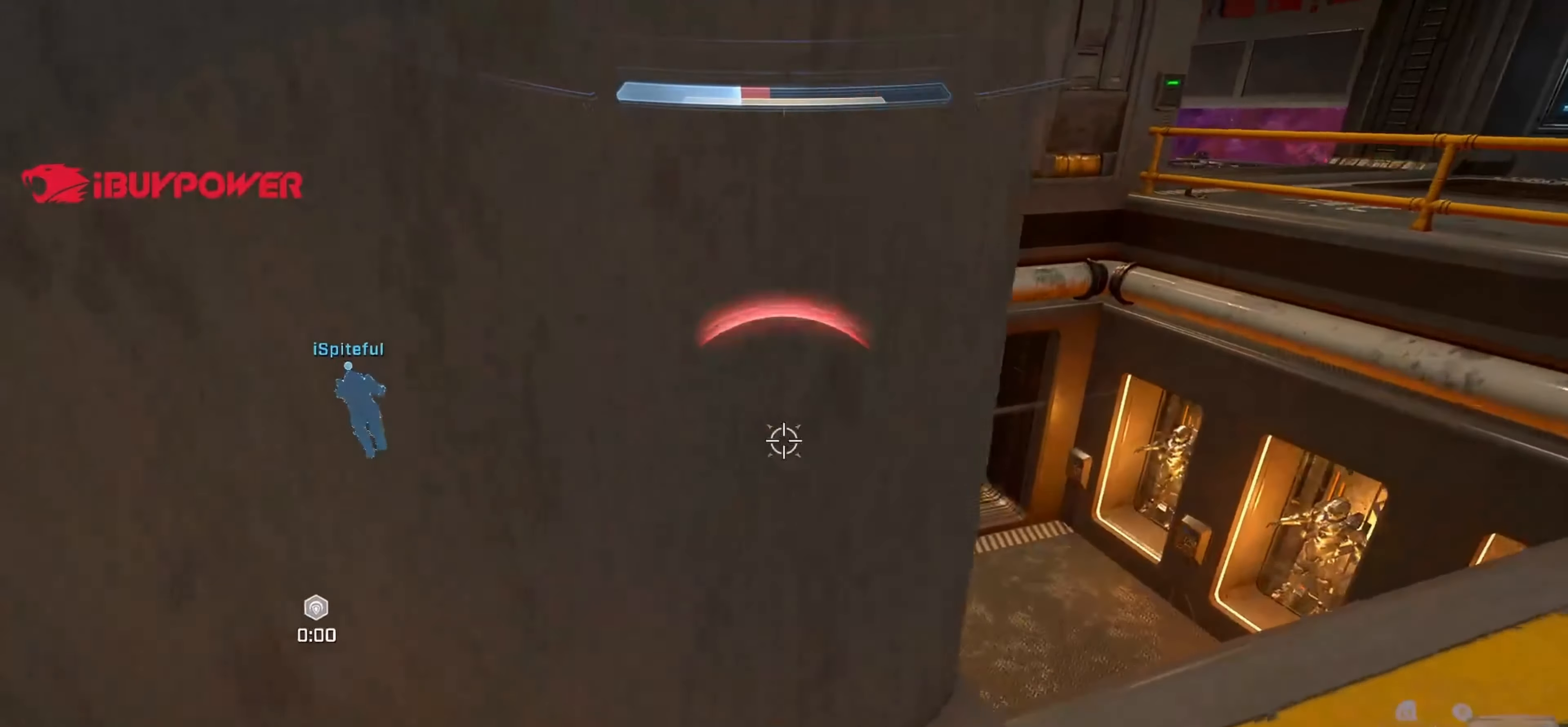
{"buttons": [], "left_stick": "right", "right_stick": "up", "events": [[66, "right_stick", "center"], [116, "right_stick", "down"], [266, "left_stick", "center"], [266, "right_stick", "center"], [366, "left_stick", "right"], [383, "right_stick", "left"], [483, "right_stick", "up"]]}
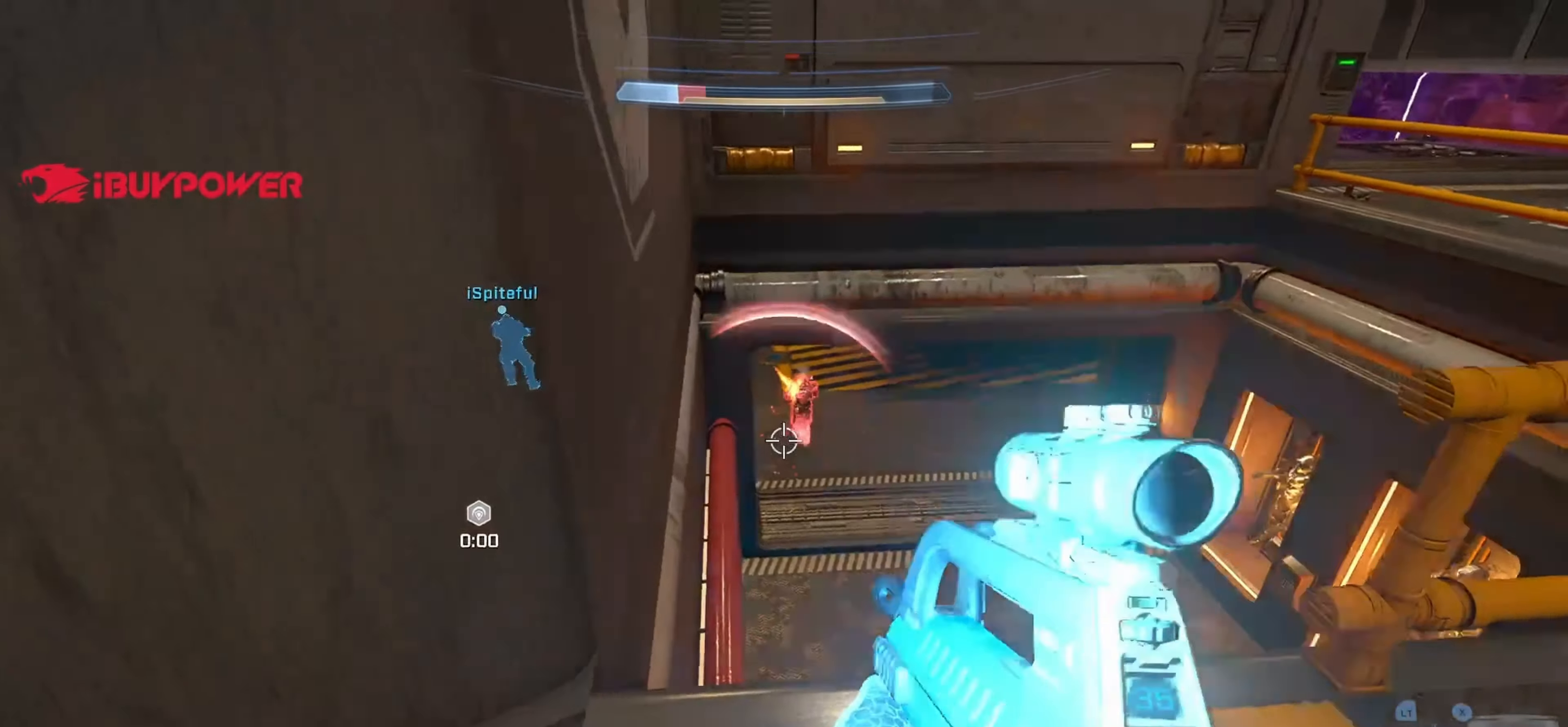
{"buttons": ["R2", "L3"], "left_stick": "right", "right_stick": "center", "events": [[16, "L1", "down"], [16, "R2", "down"], [66, "L3", "down"], [116, "right_stick", "left"], [133, "R2", "up"], [183, "L1", "up"], [266, "right_stick", "center"], [333, "R2", "down"], [366, "right_stick", "down"], [483, "right_stick", "center"]]}
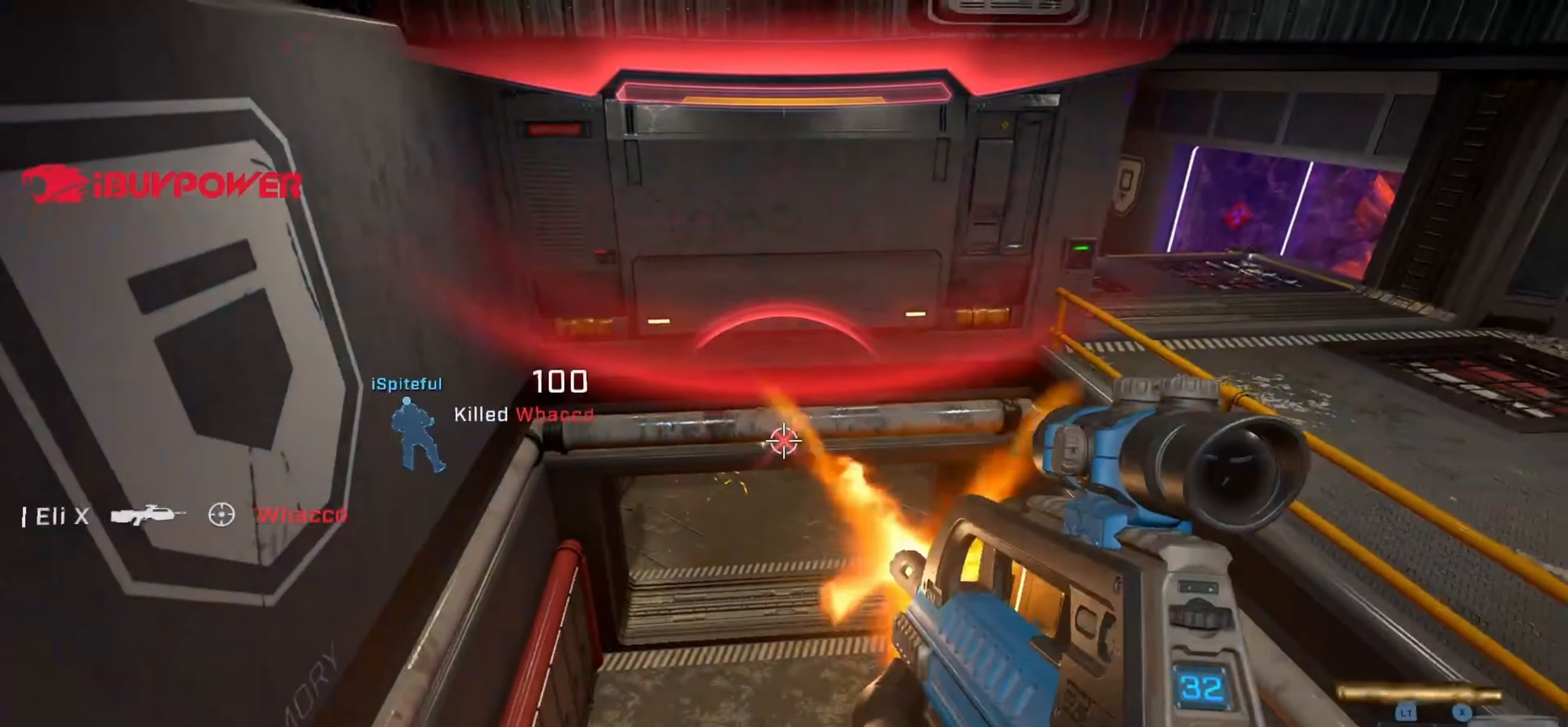
{"buttons": [], "left_stick": "right", "right_stick": "center", "events": [[33, "R2", "up"], [83, "L3", "up"], [150, "Y", "down"], [166, "right_stick", "left"], [250, "Y", "up"], [266, "right_stick", "up"], [350, "right_stick", "center"]]}
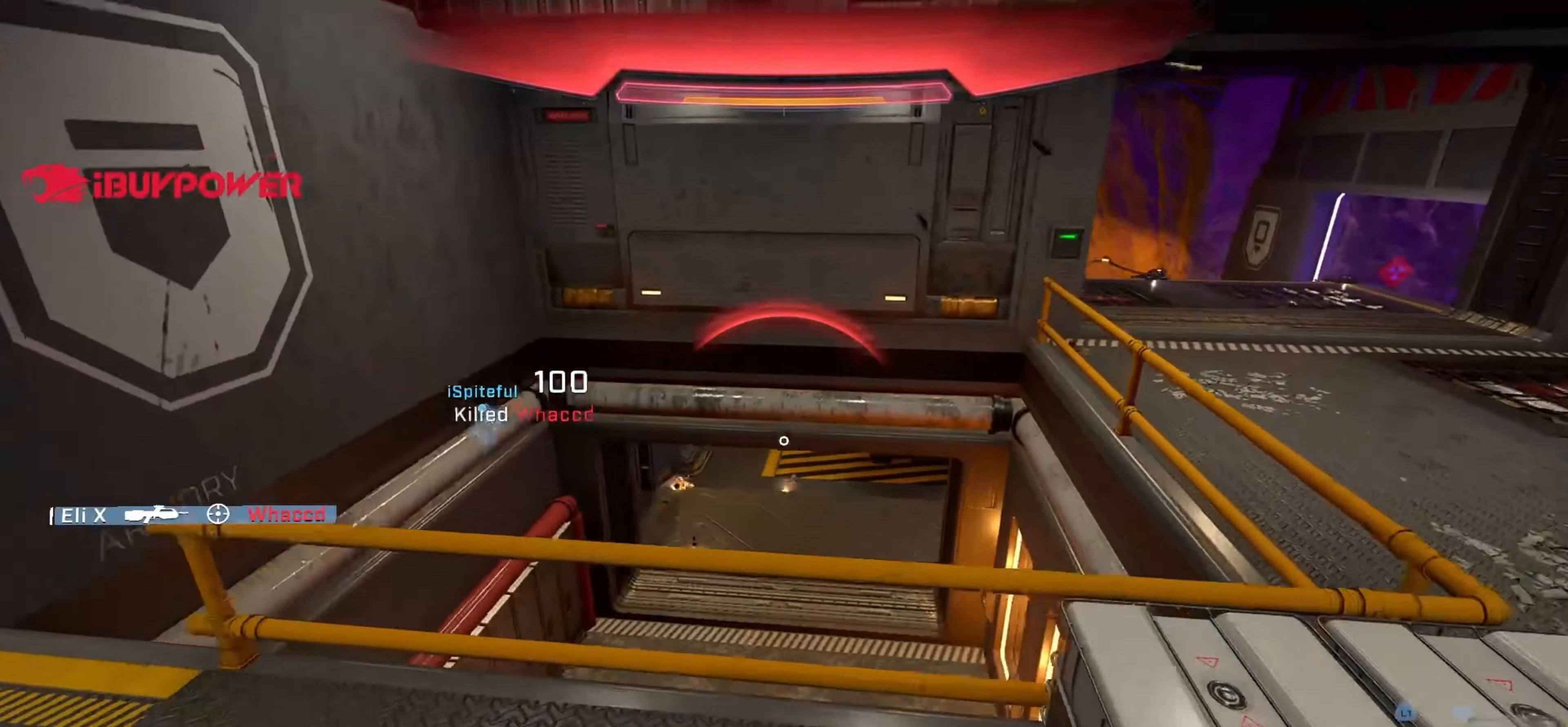
{"buttons": [], "left_stick": "up-right", "right_stick": "center", "events": [[100, "left_stick", "up-right"], [117, "right_stick", "up"], [200, "right_stick", "up-right"], [300, "A", "down"], [300, "right_stick", "center"], [367, "right_stick", "up-right"], [383, "A", "up"], [450, "right_stick", "center"]]}
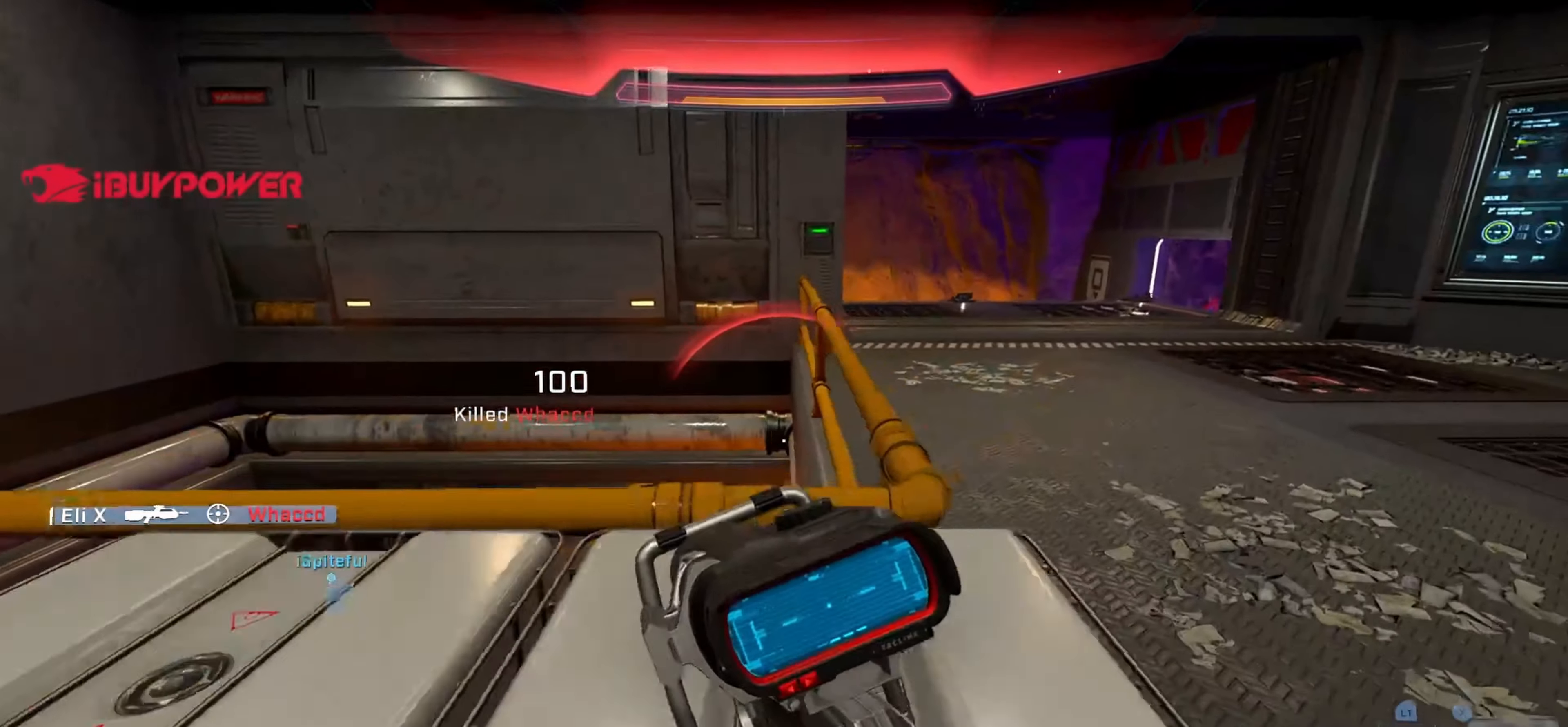
{"buttons": ["L3"], "left_stick": "up-right", "right_stick": "left", "events": [[17, "A", "down"], [17, "right_stick", "right"], [183, "A", "up"], [183, "right_stick", "center"], [250, "right_stick", "left"], [500, "L3", "down"]]}
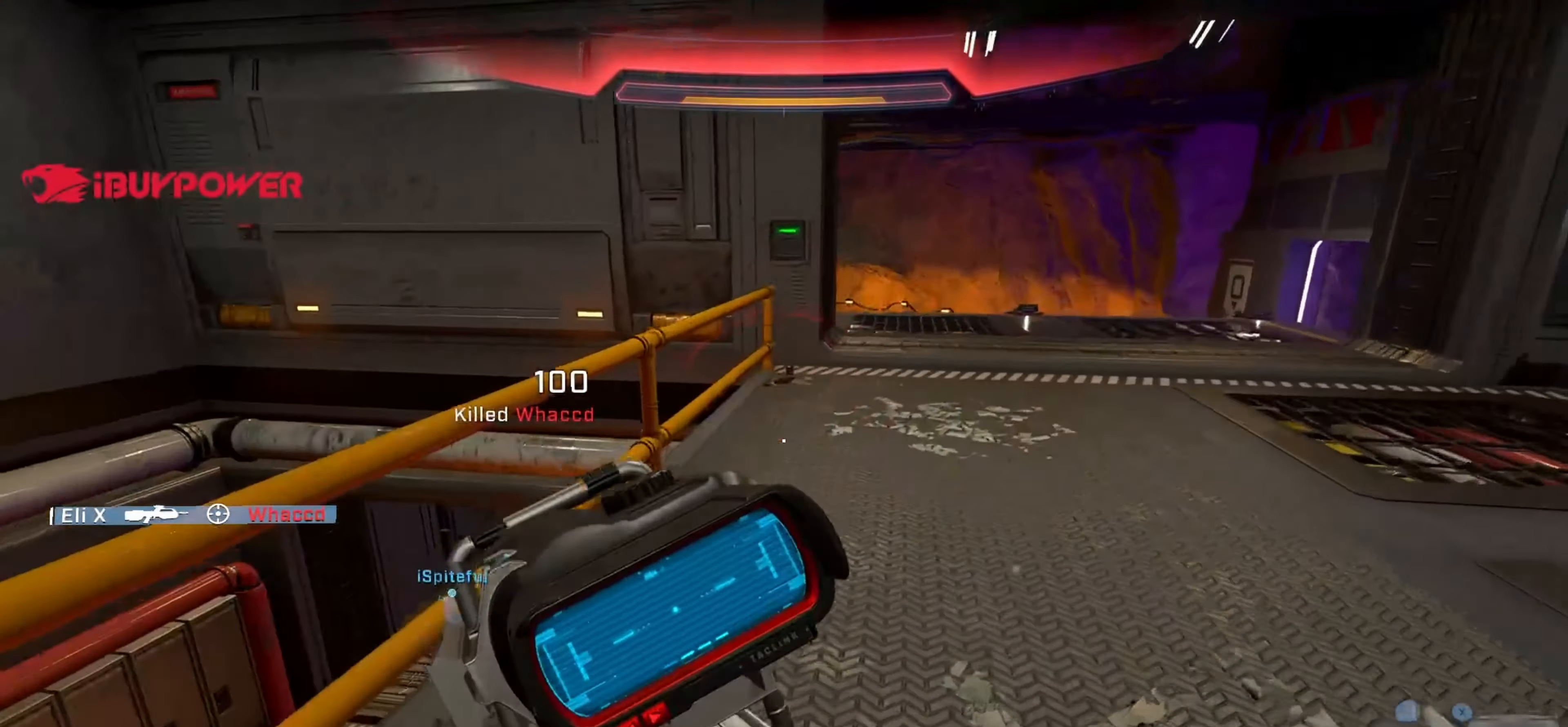
{"buttons": ["L1"], "left_stick": "up", "right_stick": "center", "events": [[117, "L3", "up"], [217, "right_stick", "center"], [417, "left_stick", "up"], [483, "L1", "down"]]}
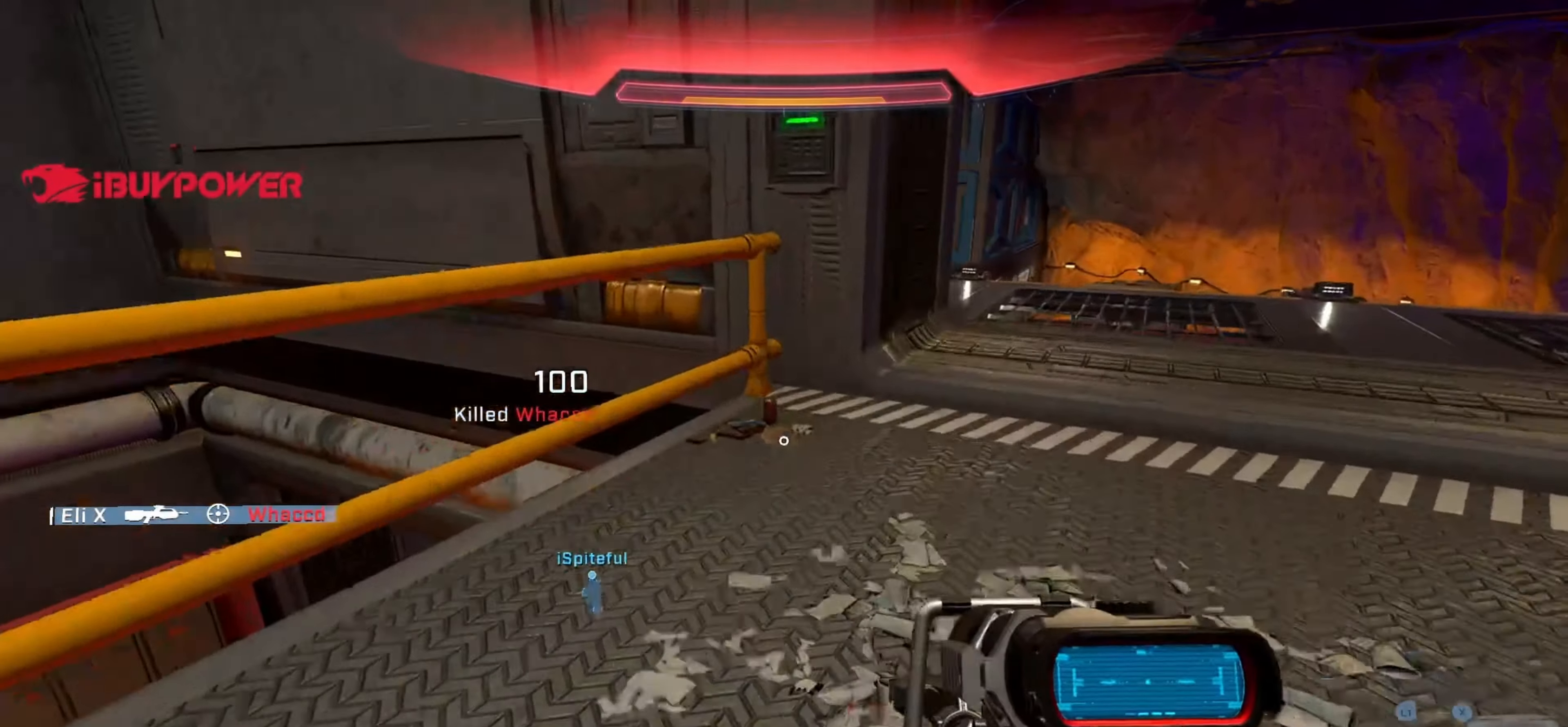
{"buttons": [], "left_stick": "up", "right_stick": "down-left", "events": [[33, "right_stick", "down"], [67, "left_stick", "up-left"], [167, "left_stick", "left"], [183, "L1", "up"], [300, "left_stick", "up-left"], [350, "right_stick", "center"], [450, "right_stick", "down-left"], [467, "left_stick", "up"]]}
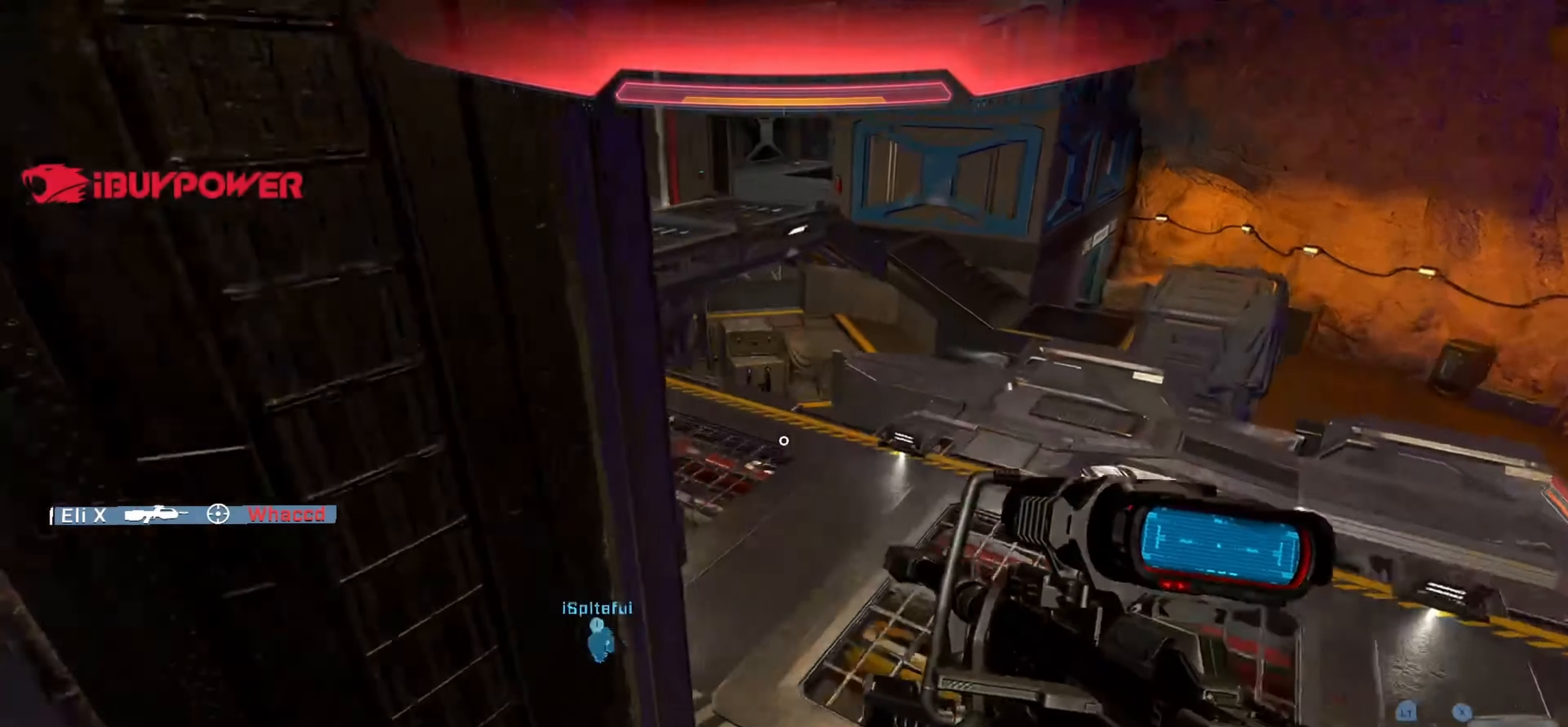
{"buttons": [], "left_stick": "up", "right_stick": "down-left", "events": [[100, "right_stick", "center"], [300, "right_stick", "down"], [350, "right_stick", "down-left"]]}
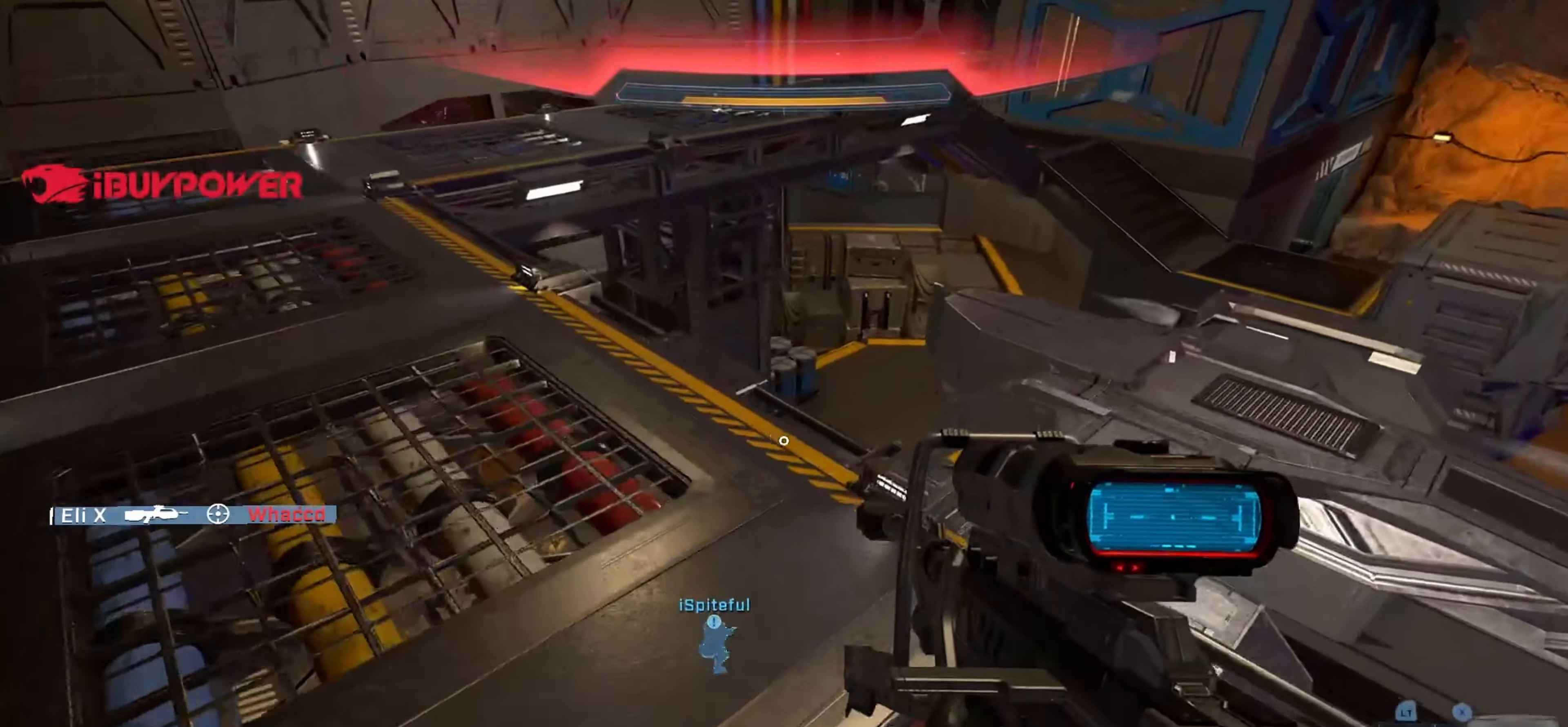
{"buttons": [], "left_stick": "up", "right_stick": "down-left", "events": [[50, "Y", "down"], [150, "Y", "up"], [217, "Y", "down"], [300, "Y", "up"]]}
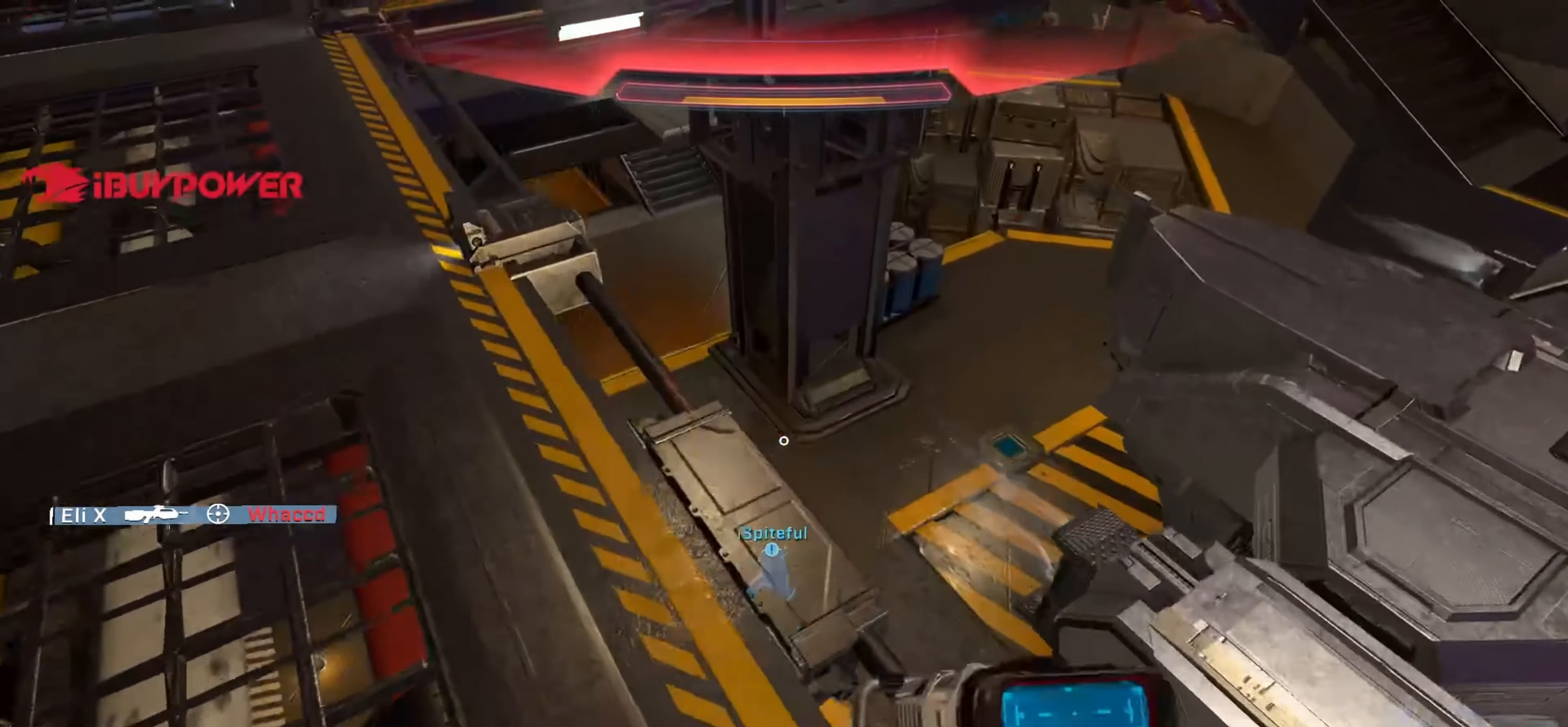
{"buttons": [], "left_stick": "up-left", "right_stick": "center", "events": [[100, "right_stick", "center"], [200, "left_stick", "up-left"]]}
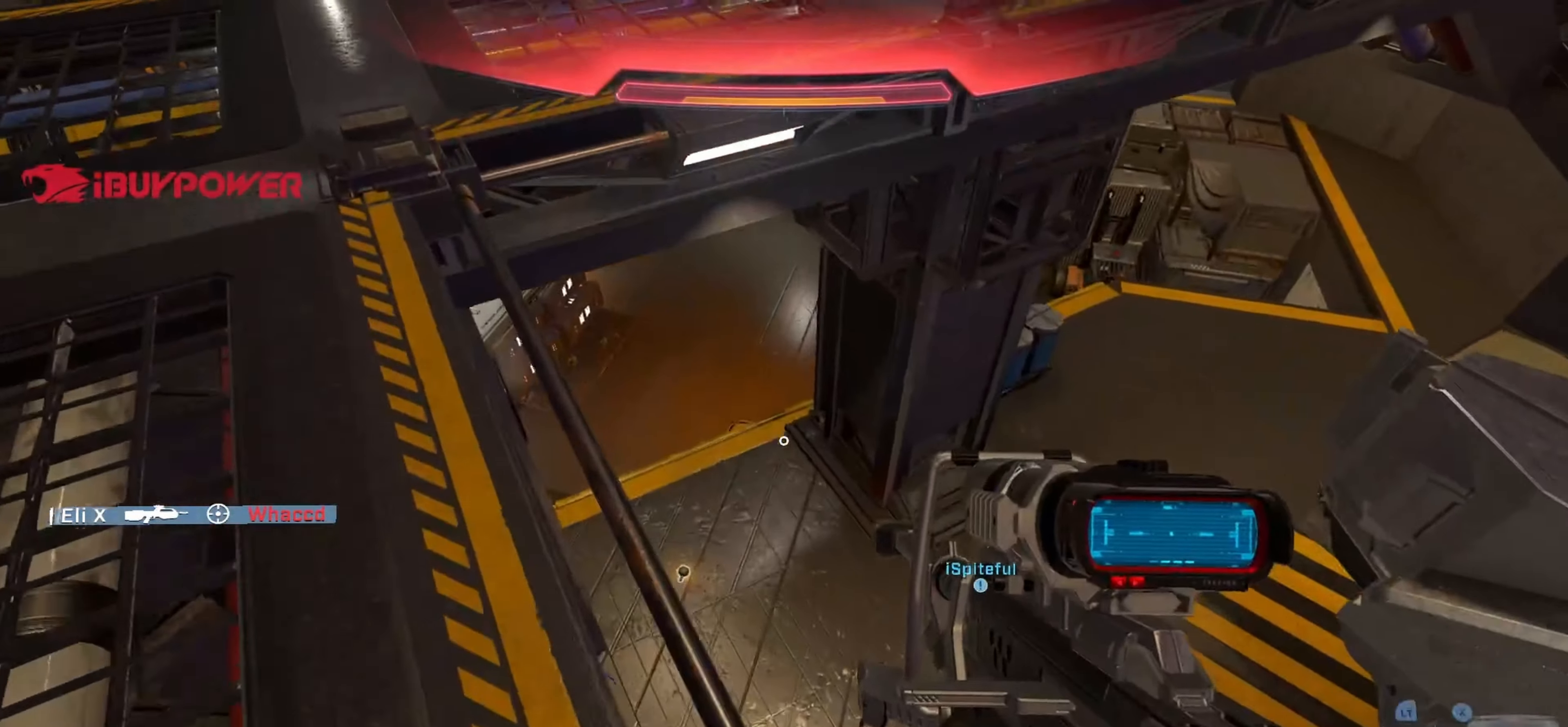
{"buttons": ["L3"], "left_stick": "up-left", "right_stick": "center", "events": [[17, "right_stick", "left"], [33, "Y", "down"], [117, "Y", "up"], [217, "right_stick", "up"], [250, "A", "down"], [350, "A", "up"], [350, "right_stick", "center"], [383, "L3", "down"]]}
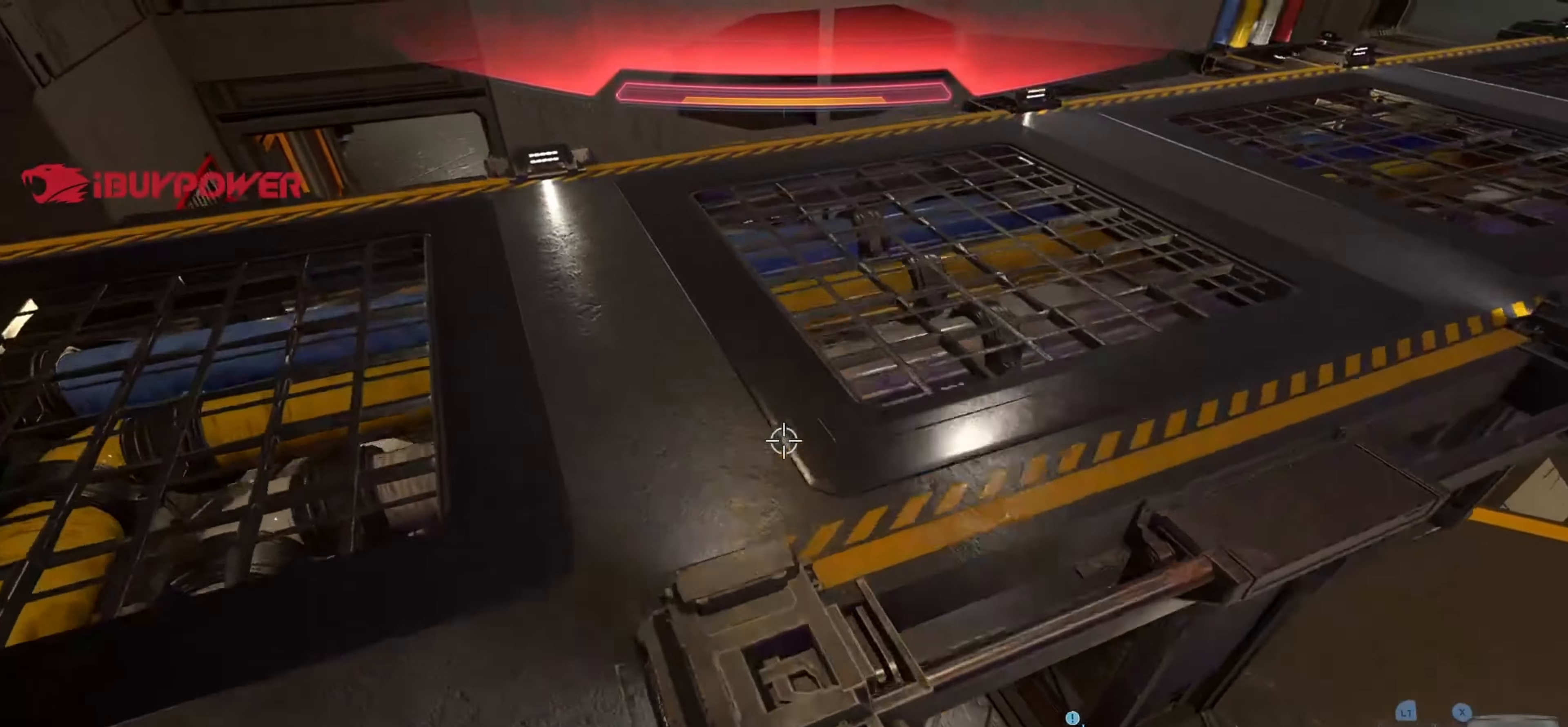
{"buttons": [], "left_stick": "up-left", "right_stick": "down-right", "events": [[33, "L3", "up"], [100, "right_stick", "right"], [167, "Y", "down"], [217, "right_stick", "down-right"], [267, "Y", "up"]]}
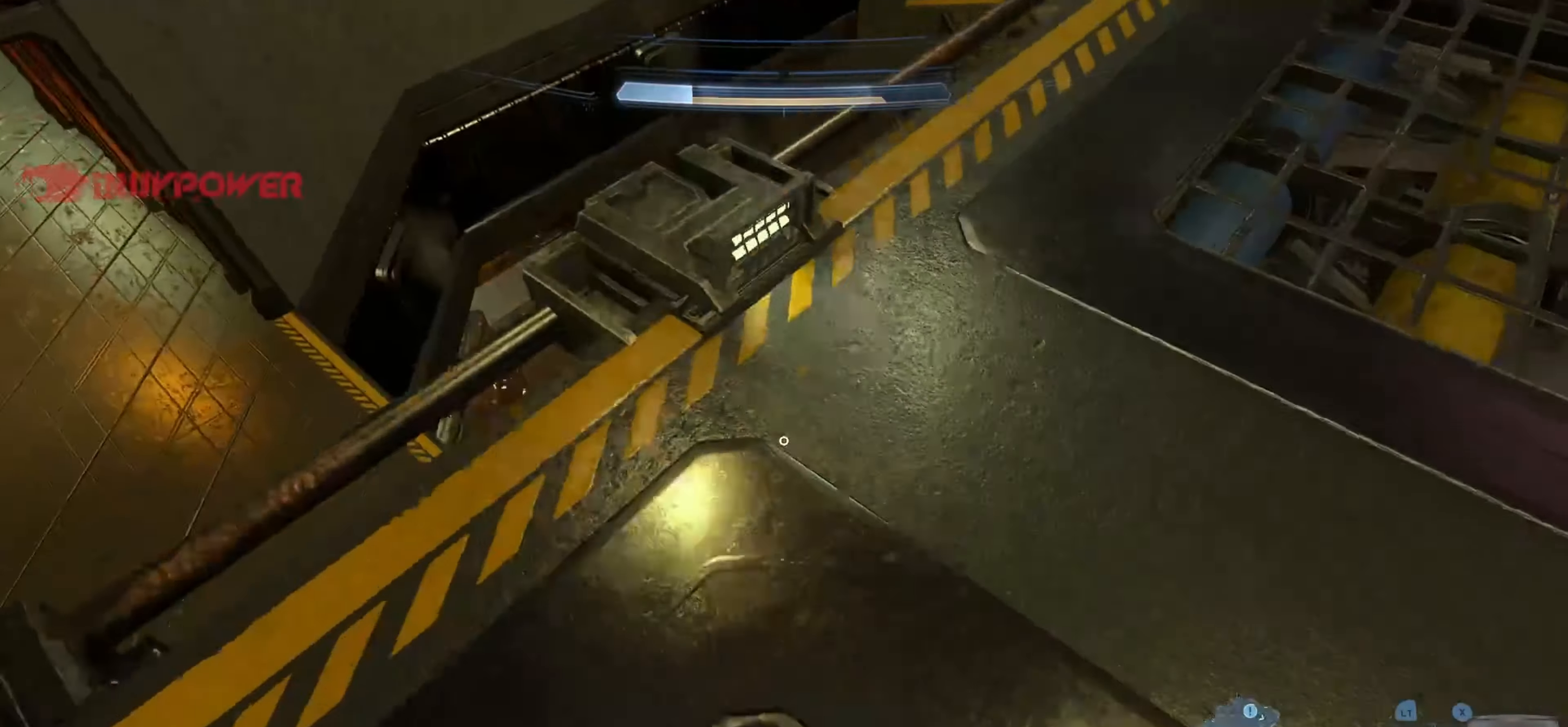
{"buttons": [], "left_stick": "left", "right_stick": "right", "events": [[250, "left_stick", "left"], [350, "right_stick", "right"]]}
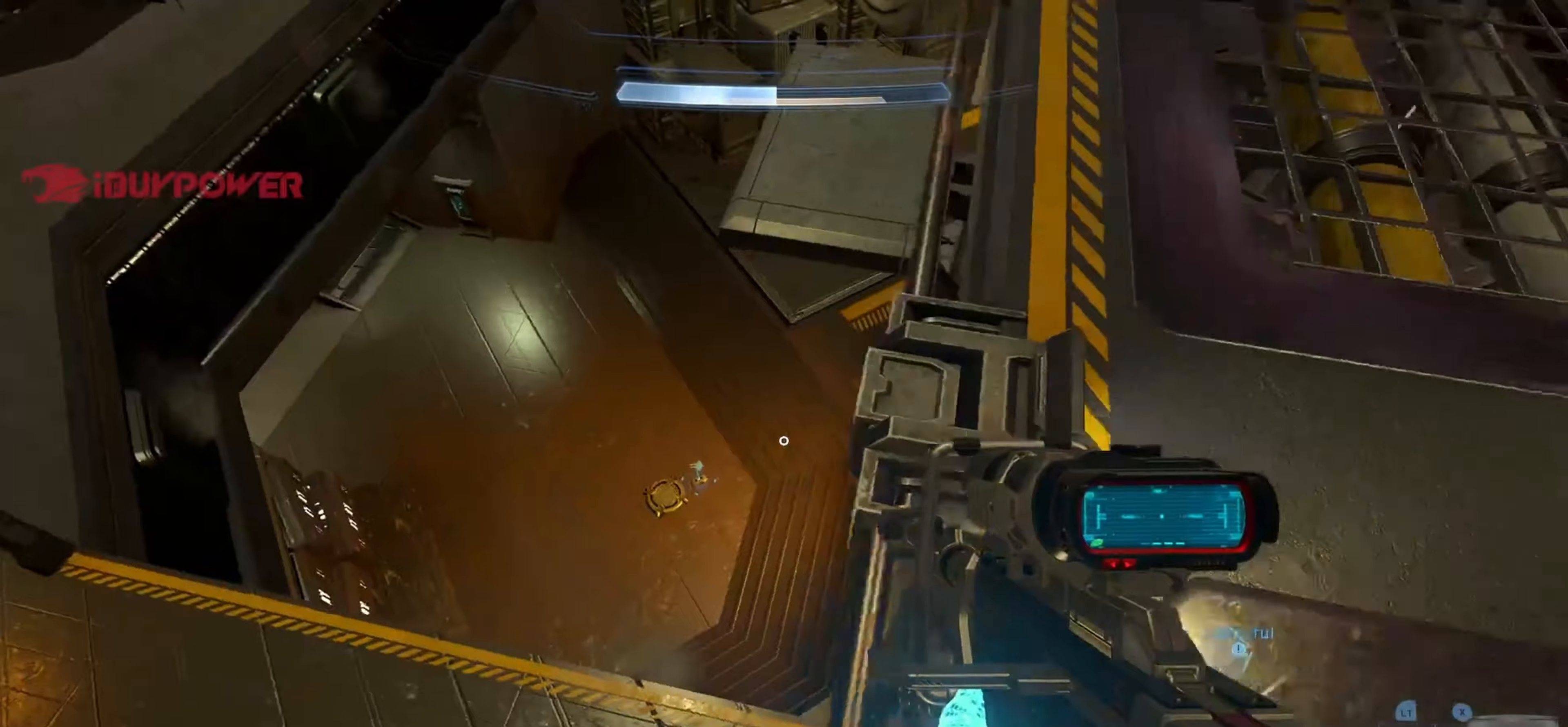
{"buttons": [], "left_stick": "down-left", "right_stick": "up-right", "events": [[34, "Y", "down"], [167, "Y", "up"], [300, "right_stick", "up-right"], [450, "left_stick", "down-left"]]}
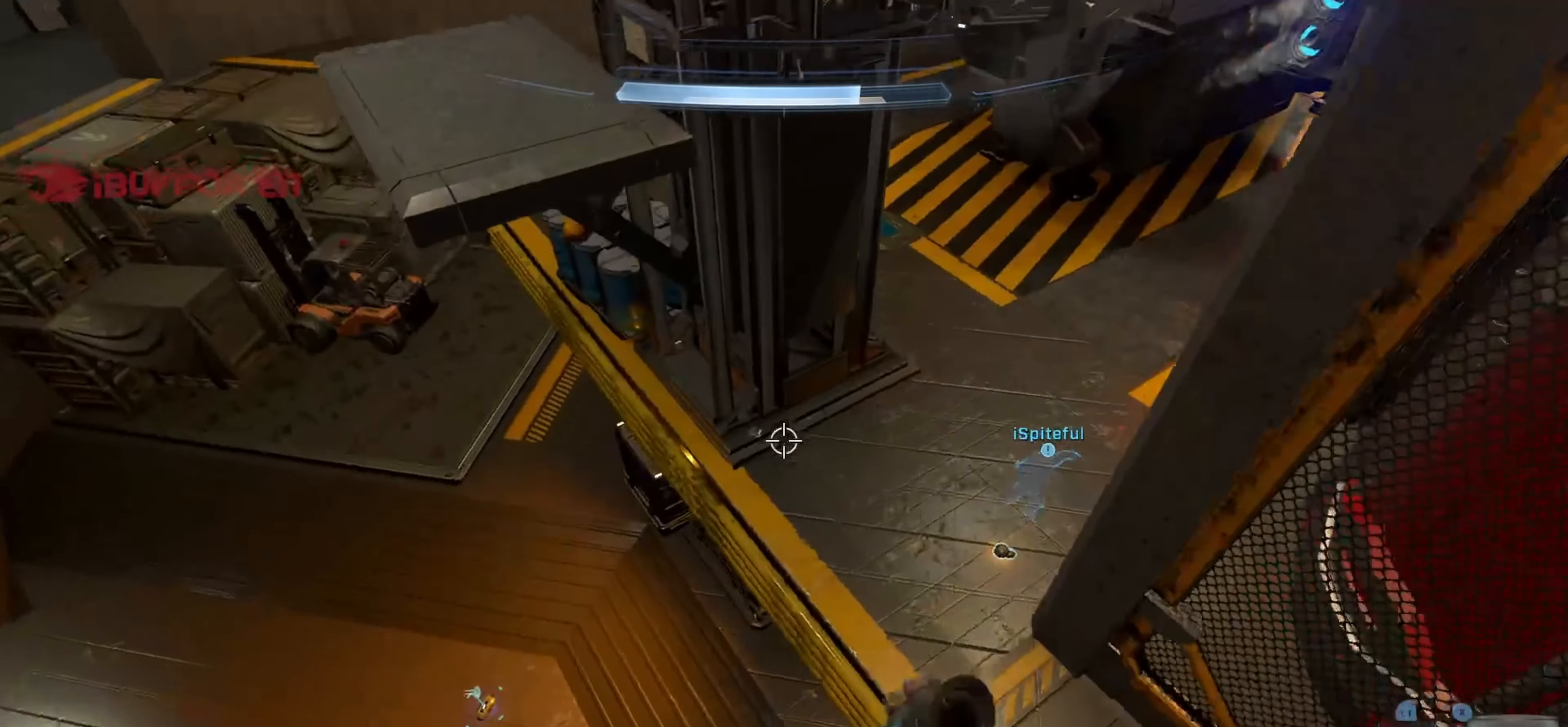
{"buttons": [], "left_stick": "down-left", "right_stick": "center", "events": [[134, "right_stick", "center"], [200, "right_stick", "right"], [417, "right_stick", "center"]]}
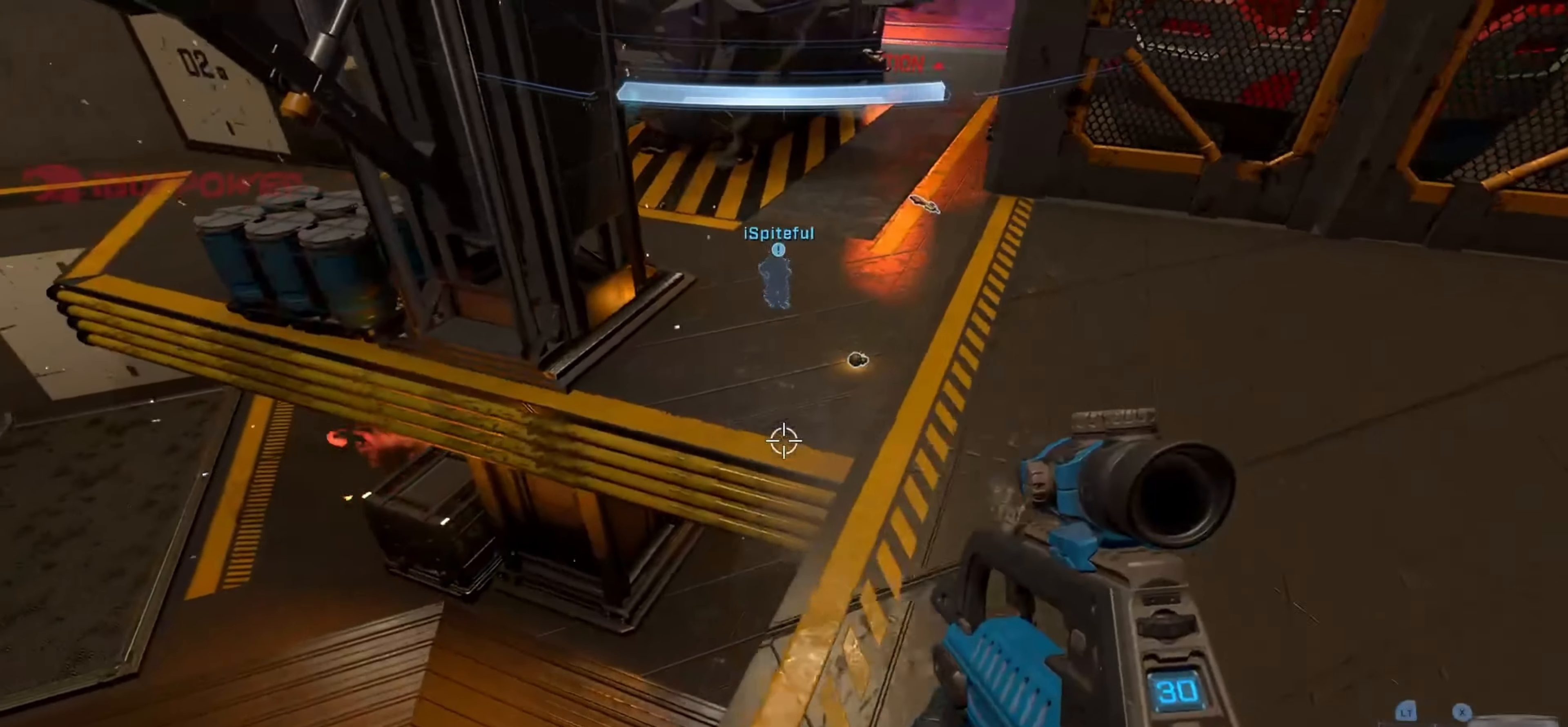
{"buttons": [], "left_stick": "up-left", "right_stick": "right", "events": [[17, "right_stick", "right"], [234, "left_stick", "left"], [334, "left_stick", "up-left"], [367, "right_stick", "center"], [434, "right_stick", "right"]]}
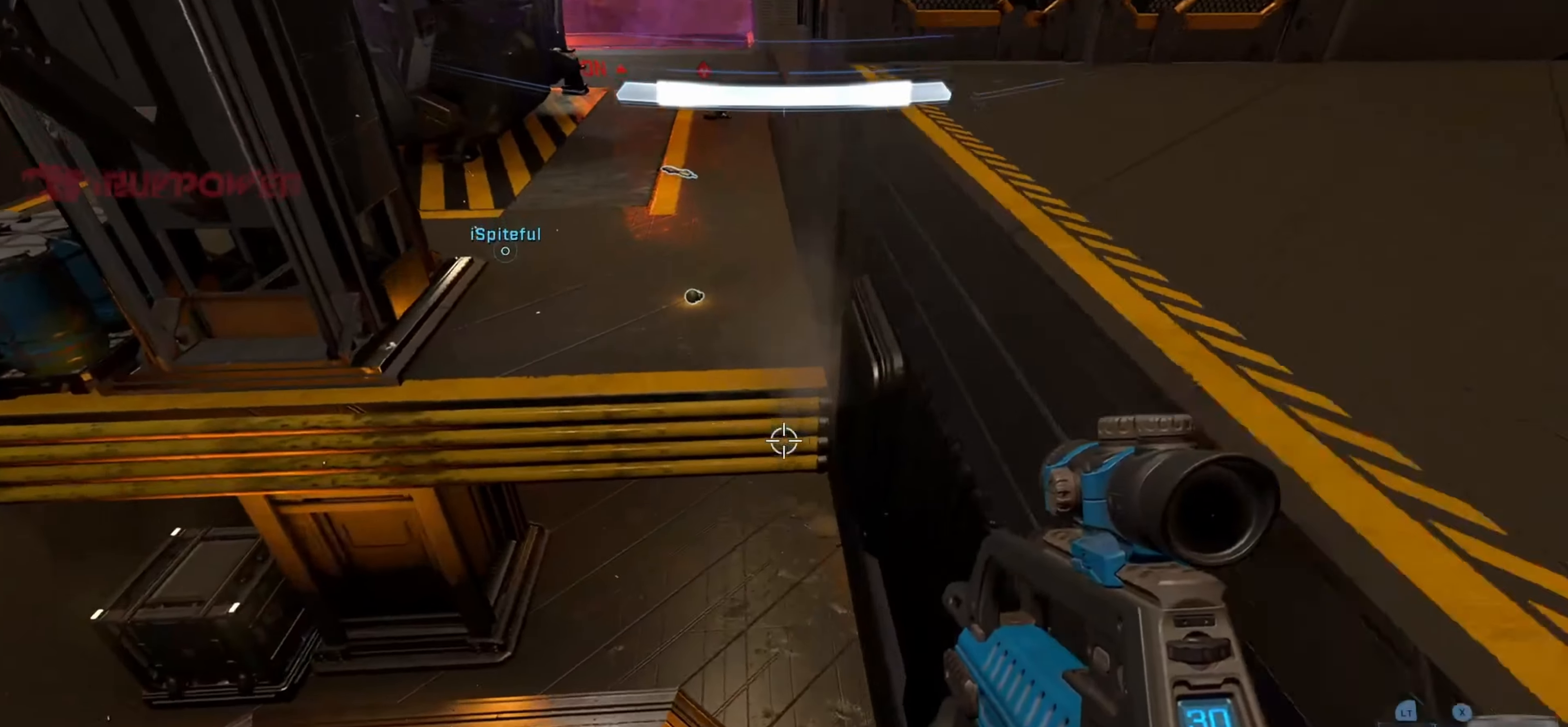
{"buttons": [], "left_stick": "right", "right_stick": "up-right", "events": [[34, "left_stick", "up"], [100, "Y", "down"], [117, "right_stick", "center"], [200, "Y", "up"], [200, "right_stick", "up"], [267, "left_stick", "center"], [434, "right_stick", "up-right"], [450, "left_stick", "right"]]}
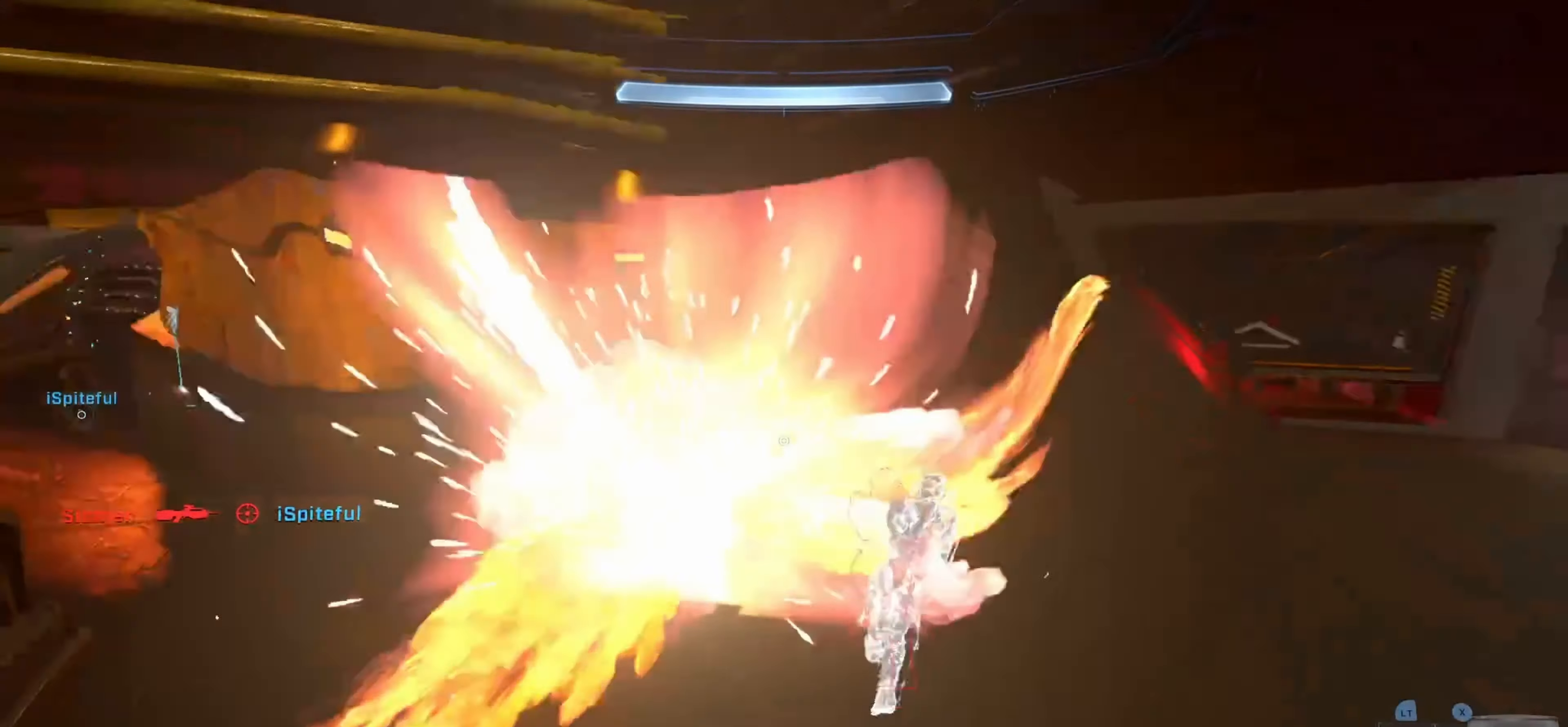
{"buttons": [], "left_stick": "up", "right_stick": "up-left", "events": [[167, "left_stick", "up"], [167, "right_stick", "up"], [334, "right_stick", "center"], [384, "right_stick", "left"], [484, "right_stick", "up-left"]]}
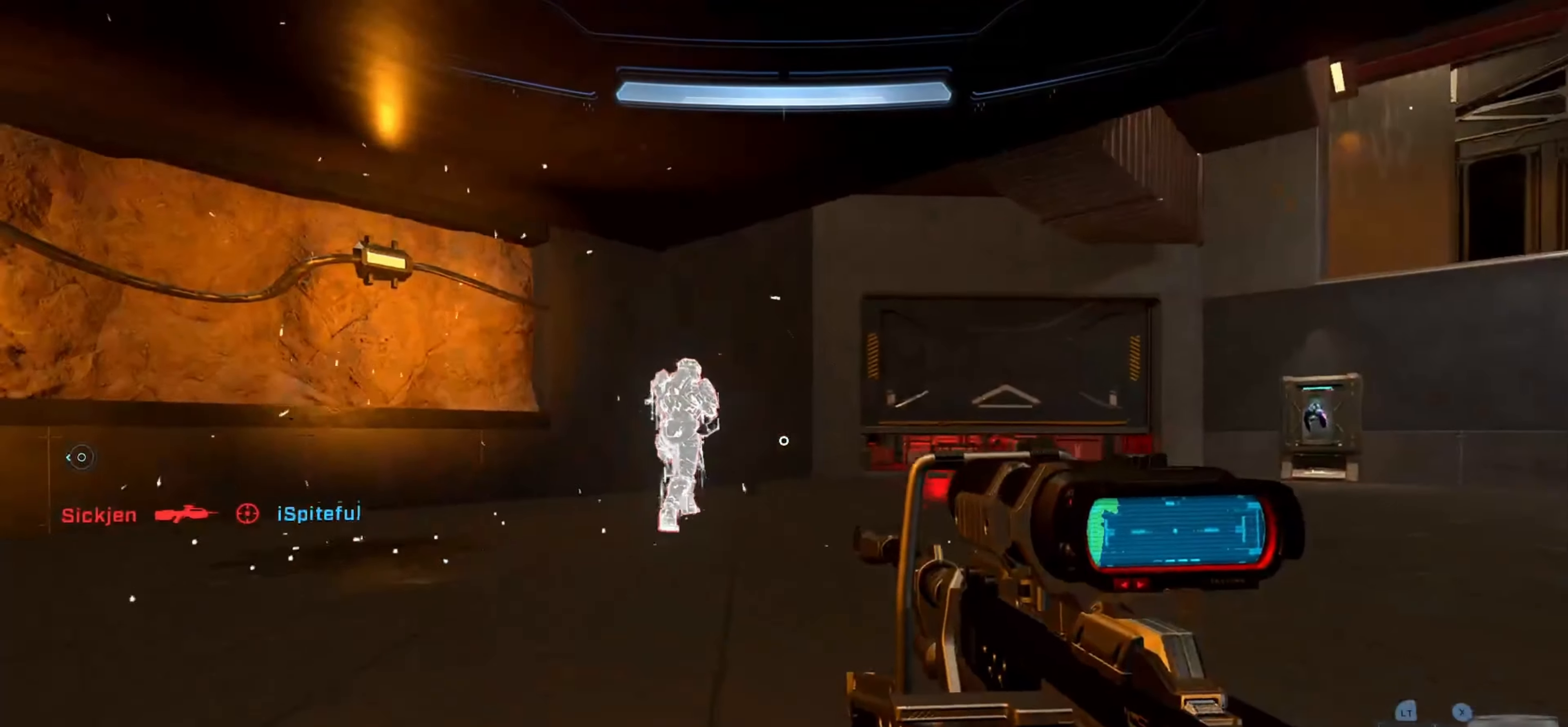
{"buttons": [], "left_stick": "up-right", "right_stick": "right", "events": [[84, "right_stick", "center"], [150, "left_stick", "center"], [217, "right_stick", "down"], [234, "left_stick", "right"], [250, "R2", "down"], [267, "Y", "down"], [267, "right_stick", "right"], [334, "Y", "up"], [334, "left_stick", "up-right"], [350, "R2", "up"], [350, "right_stick", "center"], [417, "Y", "down"], [417, "right_stick", "right"], [484, "Y", "up"]]}
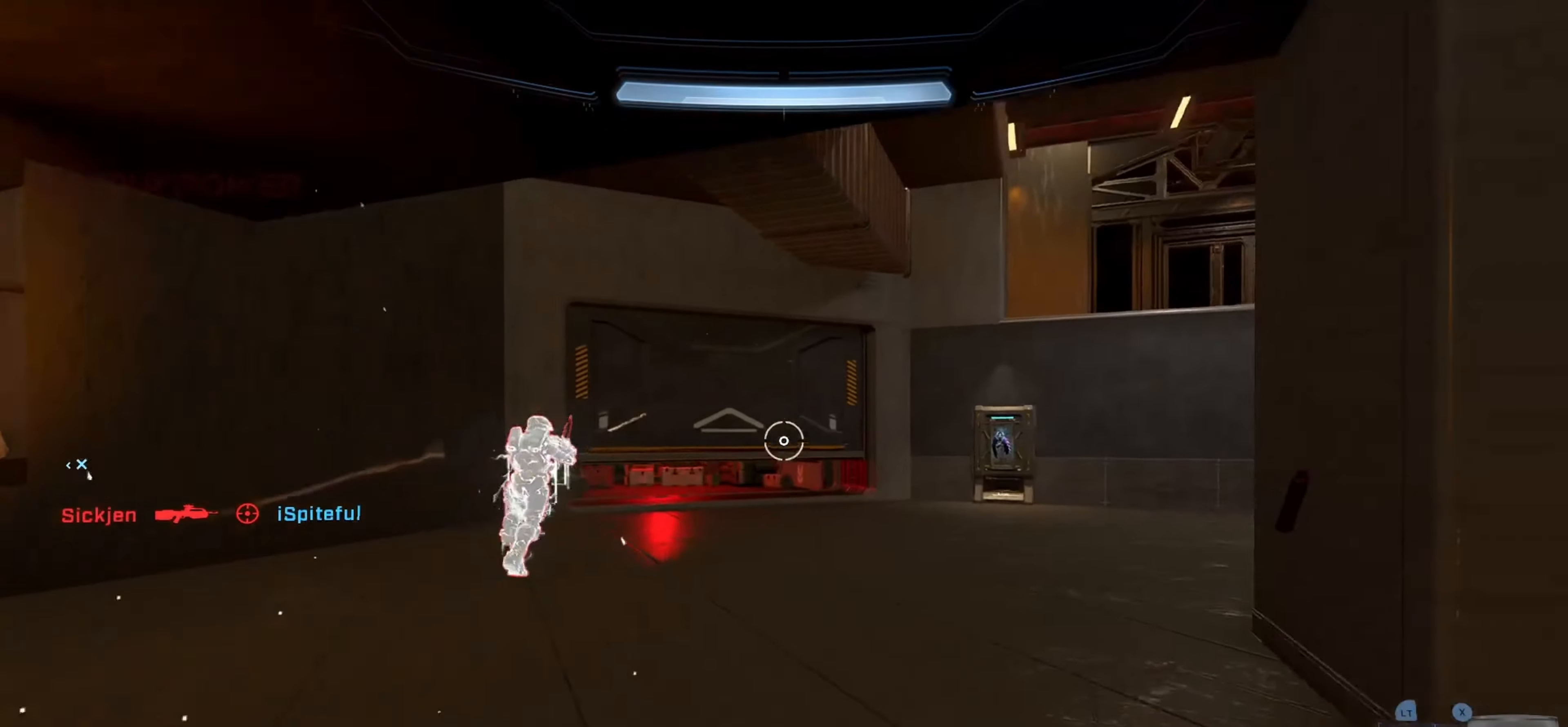
{"buttons": [], "left_stick": "left", "right_stick": "center", "events": [[34, "right_stick", "center"], [134, "left_stick", "center"], [134, "right_stick", "left"], [267, "left_stick", "left"], [450, "right_stick", "center"]]}
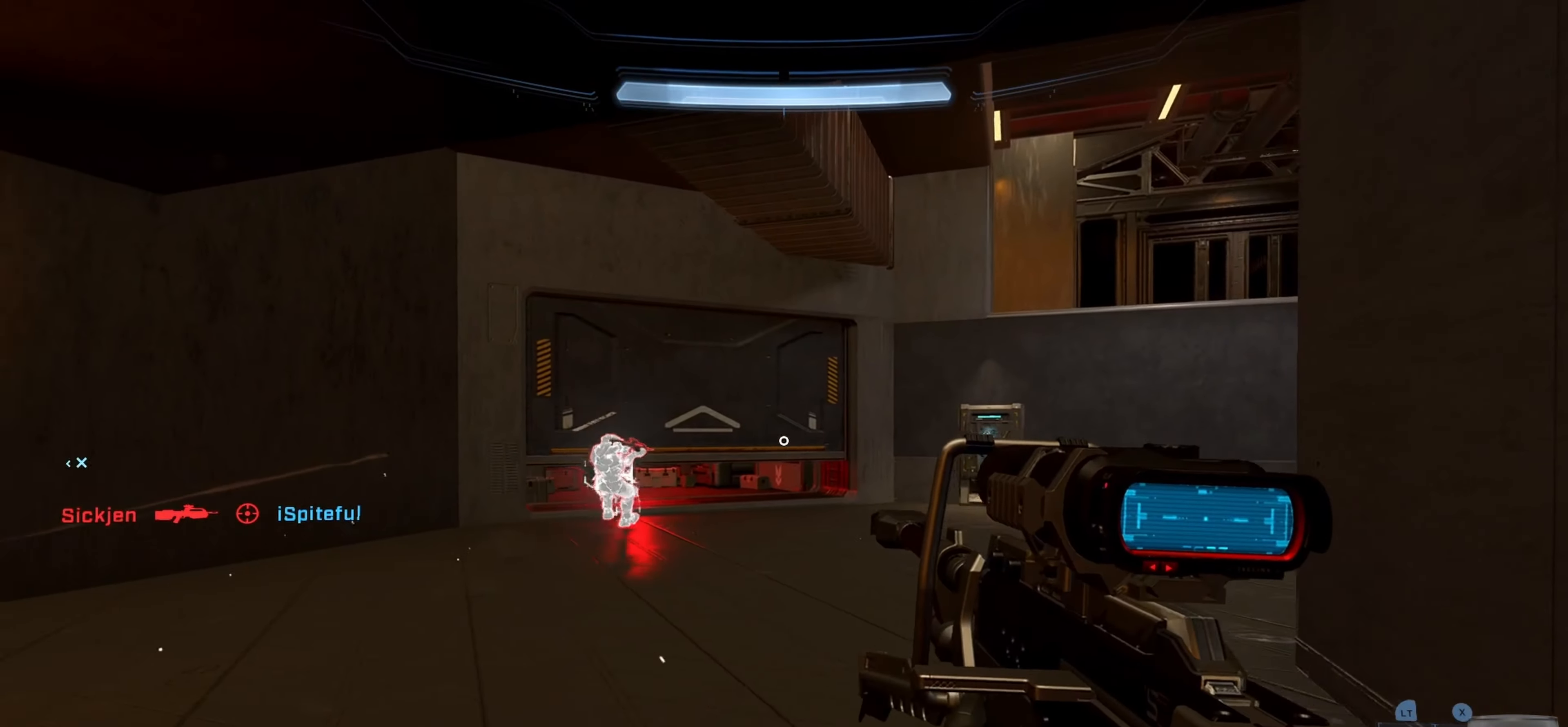
{"buttons": ["L3"], "left_stick": "right", "right_stick": "center", "events": [[67, "R3", "down"], [100, "right_stick", "down-left"], [134, "R3", "up"], [184, "R2", "down"], [200, "Y", "down"], [217, "right_stick", "down-right"], [234, "left_stick", "right"], [250, "Y", "up"], [284, "R2", "up"], [284, "right_stick", "center"], [350, "Y", "down"], [384, "L3", "down"], [400, "Y", "up"]]}
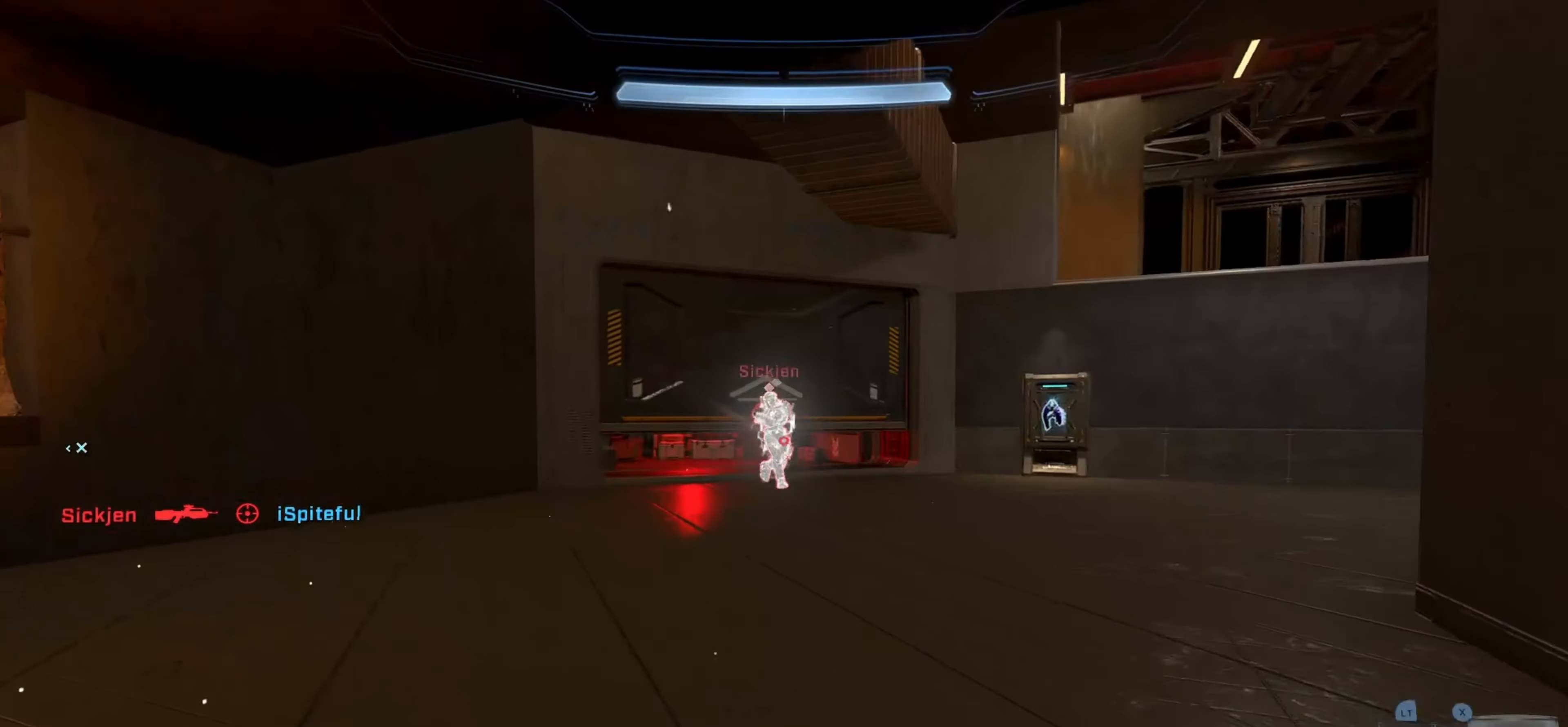
{"buttons": [], "left_stick": "center", "right_stick": "center", "events": [[17, "L3", "up"], [100, "left_stick", "up-right"], [100, "right_stick", "up"], [184, "right_stick", "center"], [267, "left_stick", "center"]]}
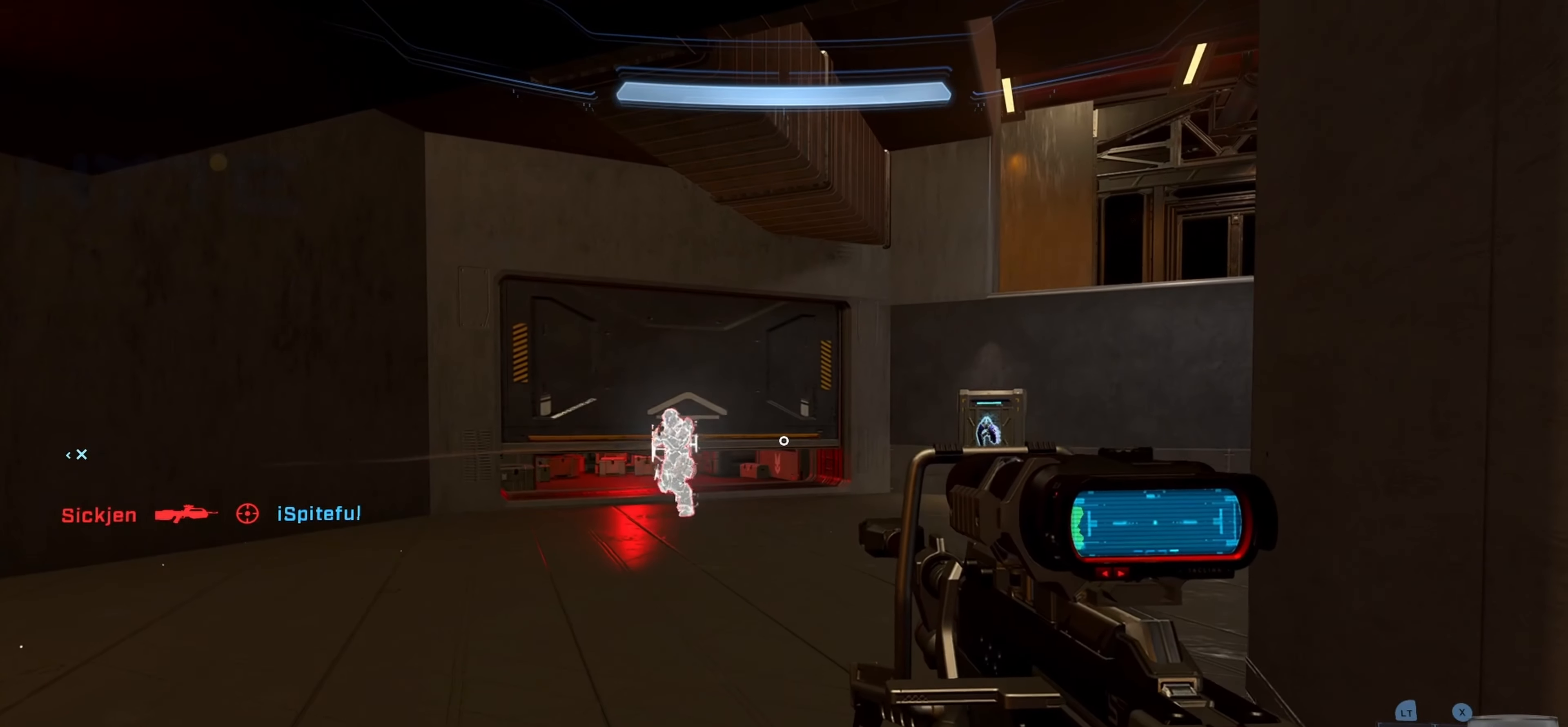
{"buttons": [], "left_stick": "right", "right_stick": "left", "events": [[67, "right_stick", "left"], [117, "left_stick", "right"], [167, "R2", "down"], [167, "Y", "down"], [217, "L3", "down"], [250, "Y", "up"], [267, "right_stick", "center"], [284, "R2", "up"], [334, "L3", "up"], [434, "right_stick", "left"]]}
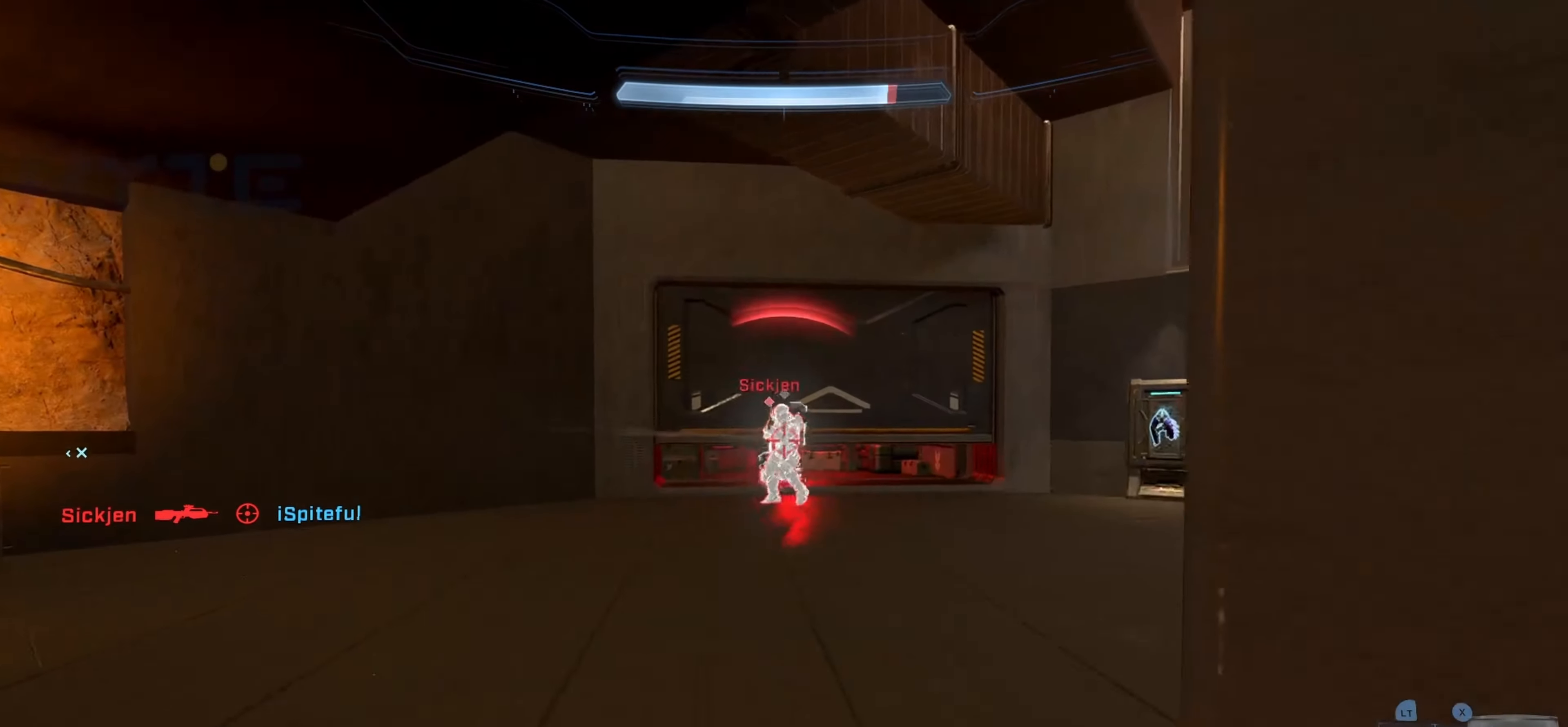
{"buttons": [], "left_stick": "down-right", "right_stick": "down-right", "events": [[17, "right_stick", "center"], [83, "R2", "down"], [116, "right_stick", "left"], [200, "left_stick", "down-right"], [216, "right_stick", "up"], [283, "right_stick", "down-left"], [316, "L3", "down"], [316, "R2", "up"], [366, "right_stick", "down-right"], [500, "L3", "up"]]}